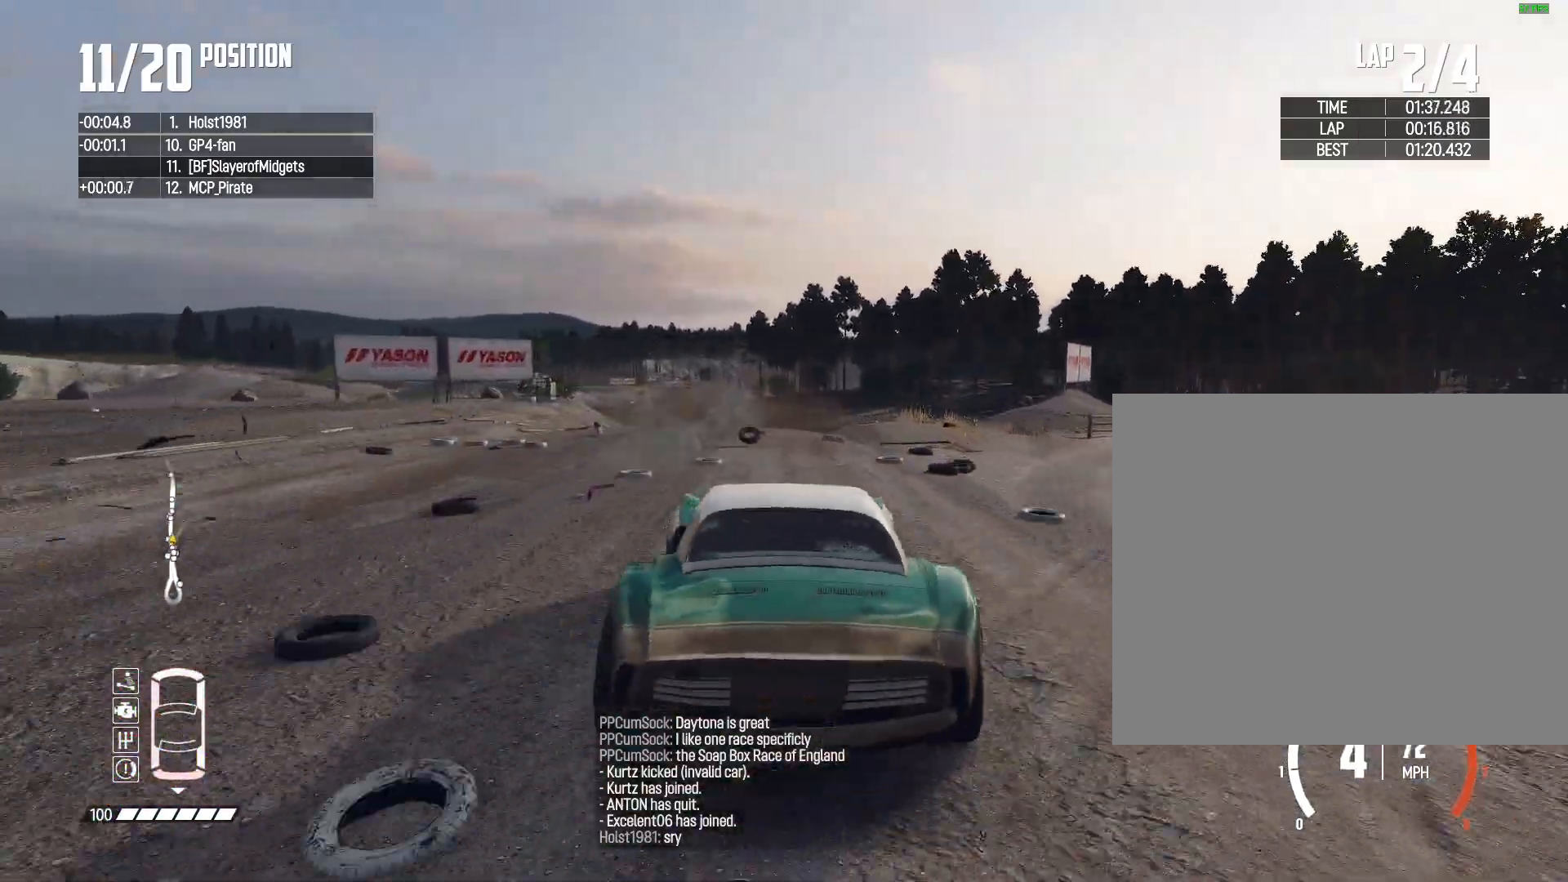
Gameplay with a controller (PlayStation layout); each line is a JSON object with the inputs held at the frame after it (dt_ms = milliseconds from this image to that frame). "events" lists button and stick changes between this image and that frame as [ms after this image, input, new state], when the widget could be followed in between.
{"dt_ms": 1000, "buttons": ["R2"], "left_stick": "center", "right_stick": "down", "events": [[233, "left_stick", "right"], [333, "left_stick", "center"], [467, "SQUARE", "down"], [500, "L1", "down"], [500, "left_stick", "left"], [567, "SQUARE", "up"], [600, "L1", "up"], [600, "left_stick", "center"], [733, "right_stick", "down"], [767, "left_stick", "left"], [900, "left_stick", "center"]]}
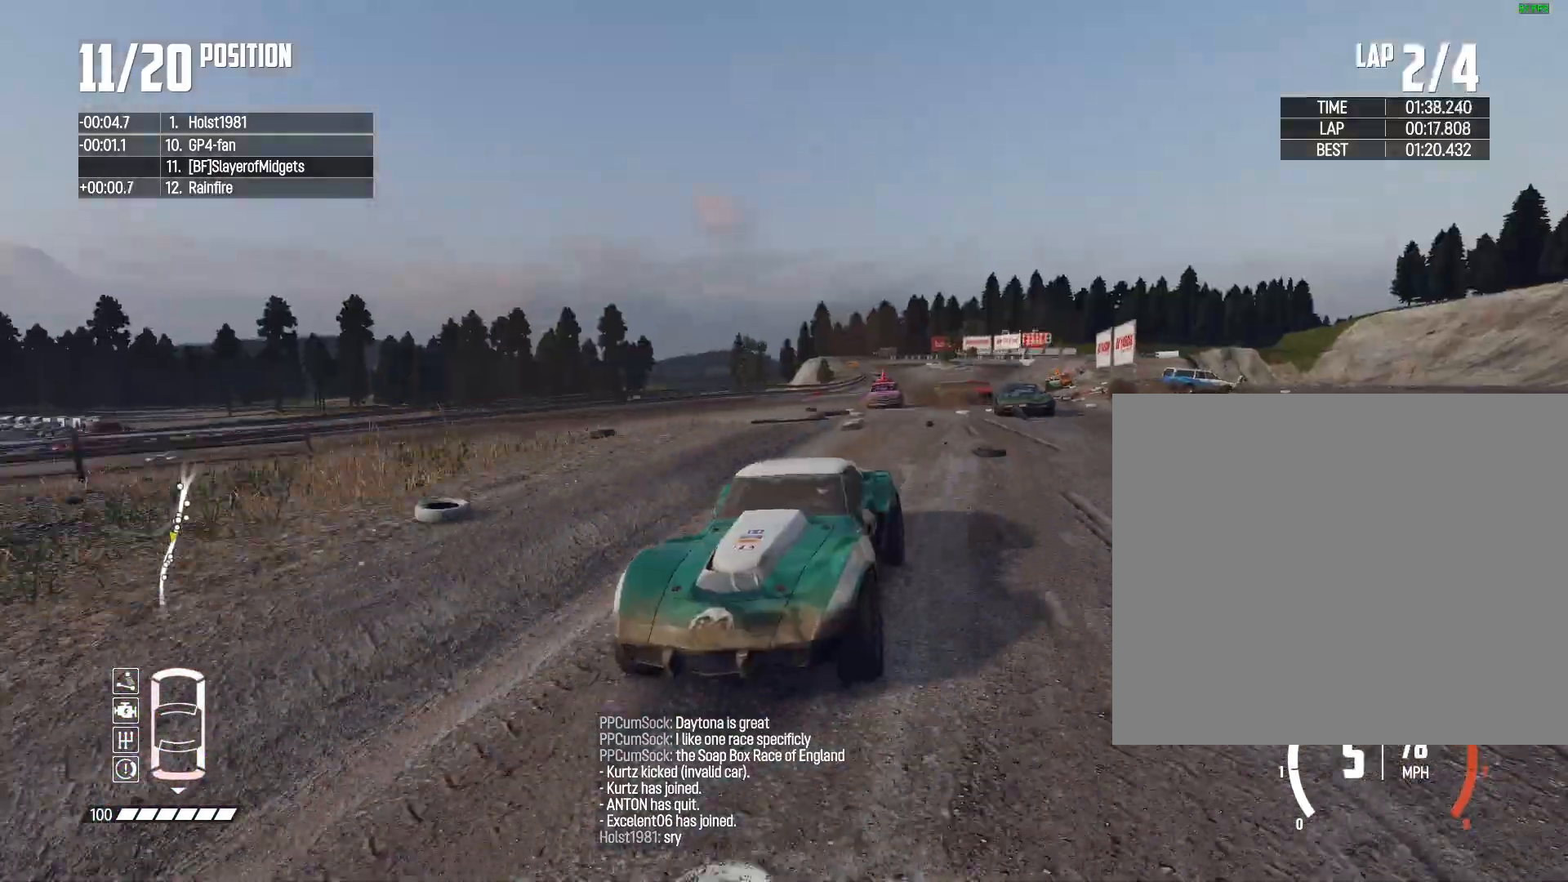
{"dt_ms": 500, "buttons": ["R2"], "left_stick": "center", "right_stick": "center", "events": [[233, "right_stick", "center"]]}
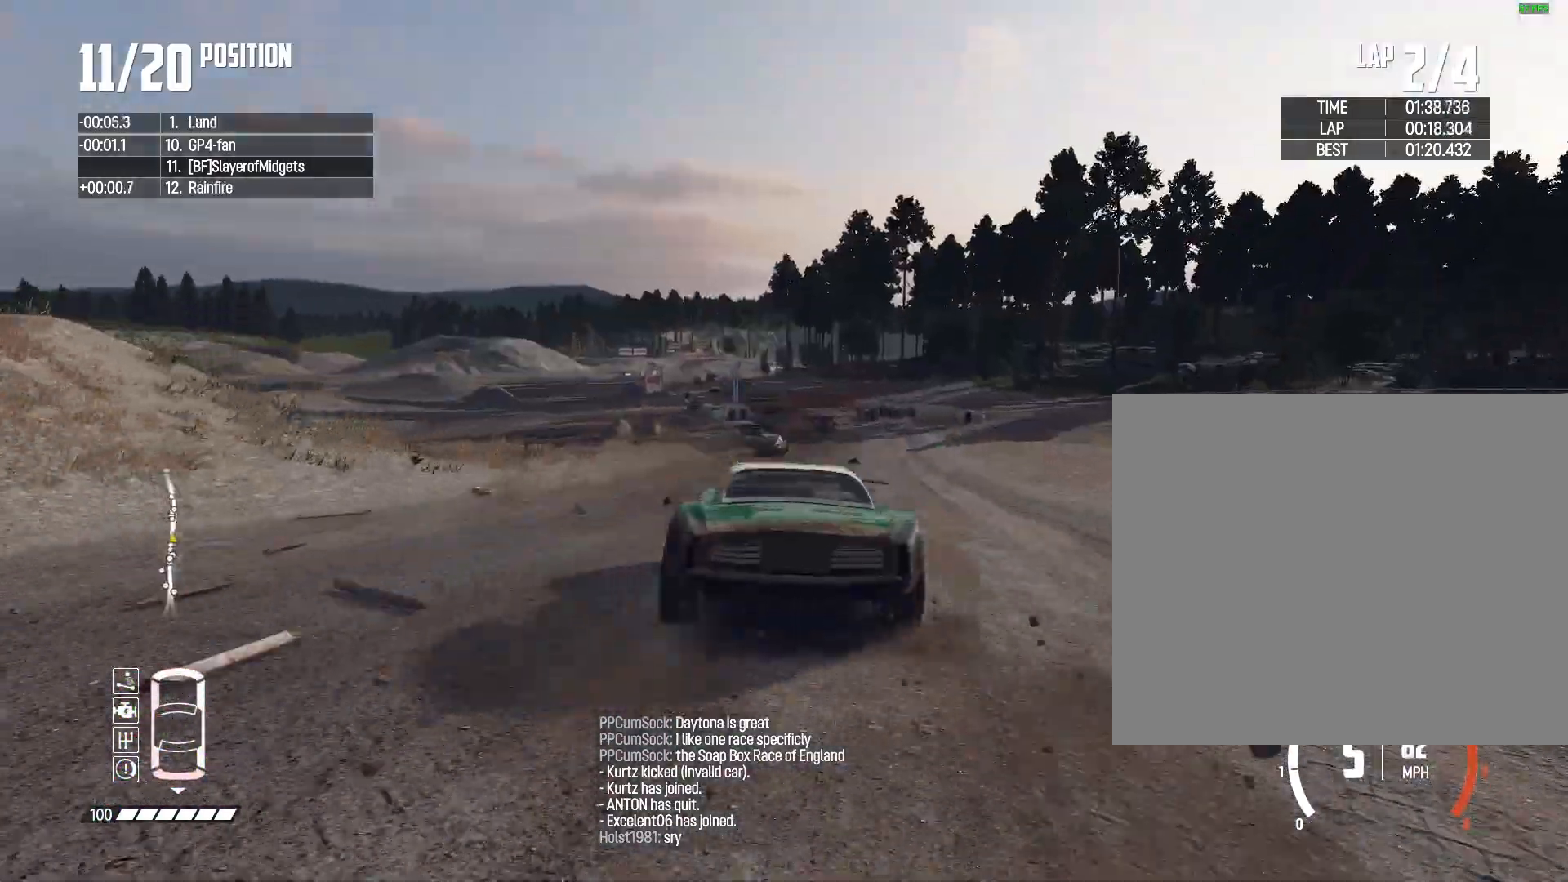
{"dt_ms": 500, "buttons": ["R2"], "left_stick": "center", "right_stick": "center", "events": [[67, "left_stick", "right"], [133, "left_stick", "center"], [367, "left_stick", "right"], [433, "left_stick", "center"]]}
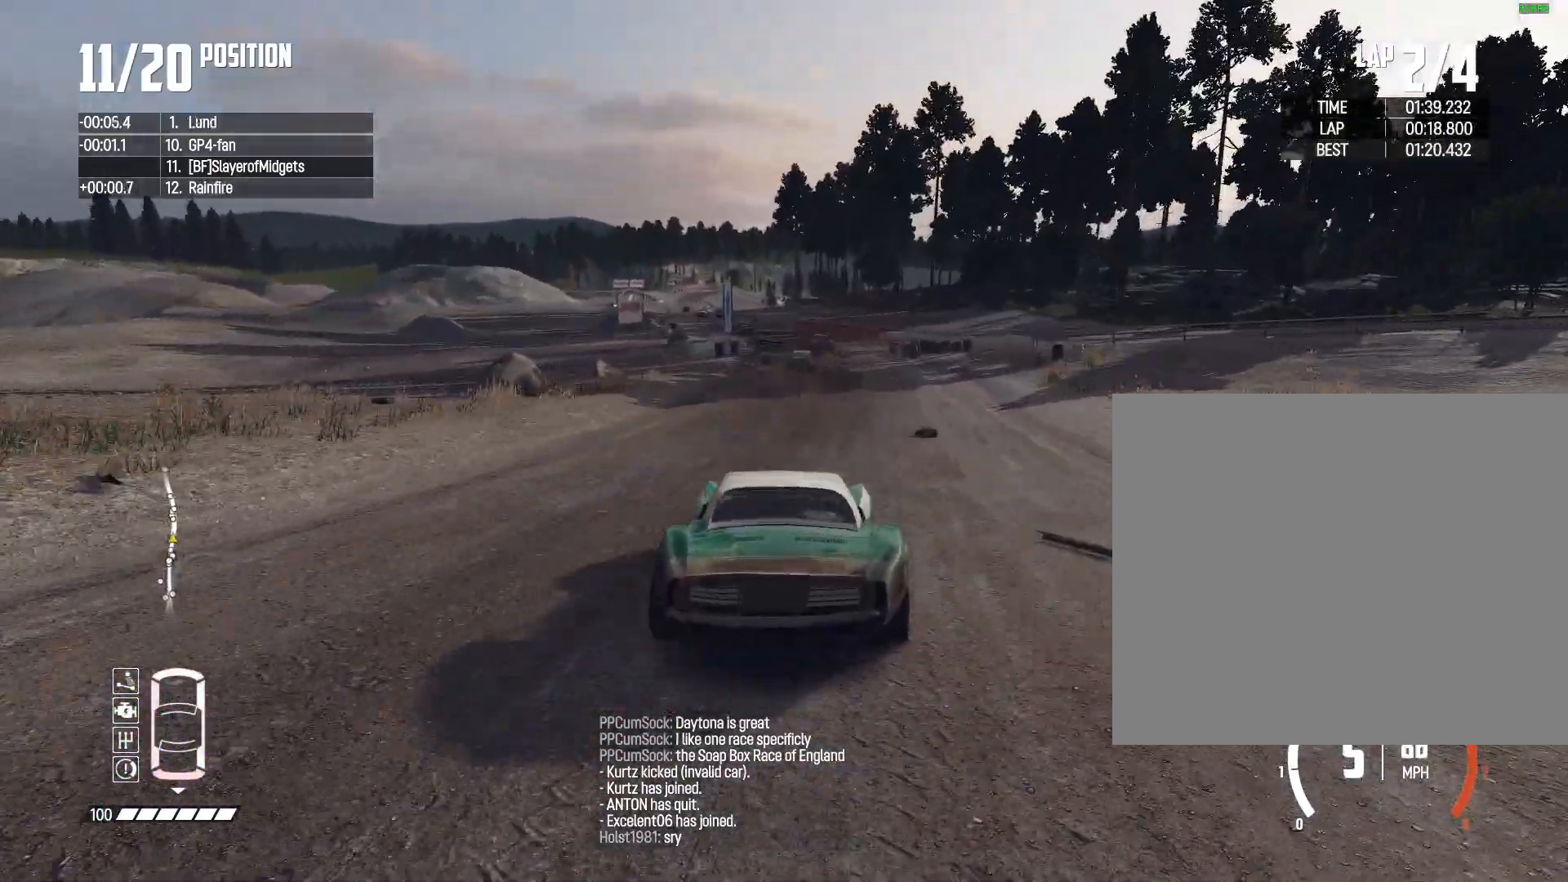
{"dt_ms": 500, "buttons": ["R2"], "left_stick": "center", "right_stick": "center", "events": [[200, "left_stick", "down-left"], [367, "left_stick", "center"]]}
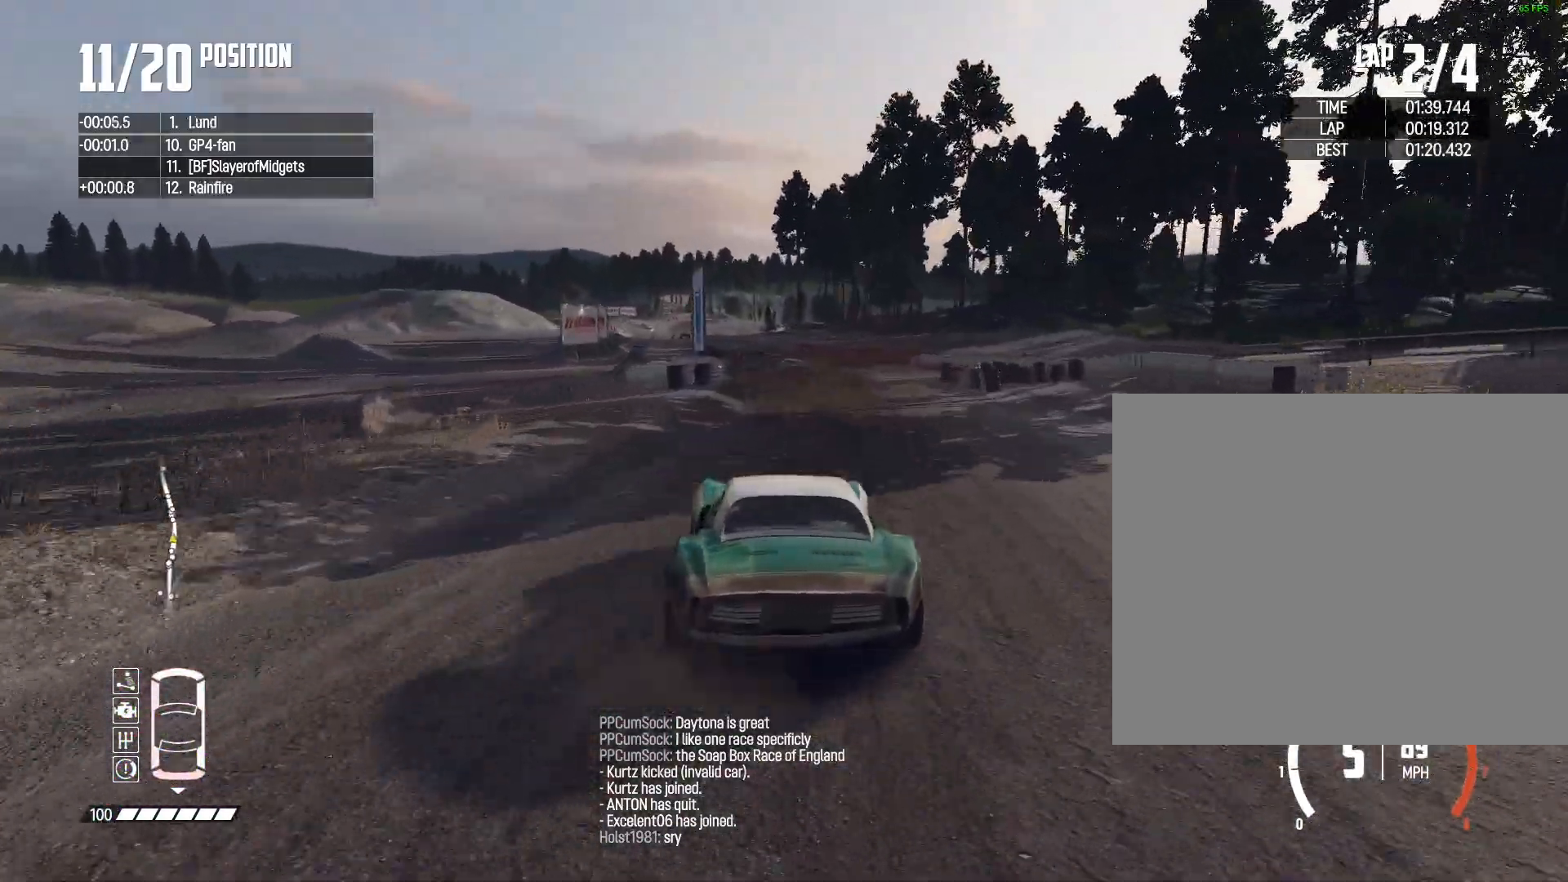
{"dt_ms": 500, "buttons": ["R2"], "left_stick": "down-left", "right_stick": "center", "events": [[200, "left_stick", "left"], [300, "left_stick", "center"], [433, "left_stick", "down-left"]]}
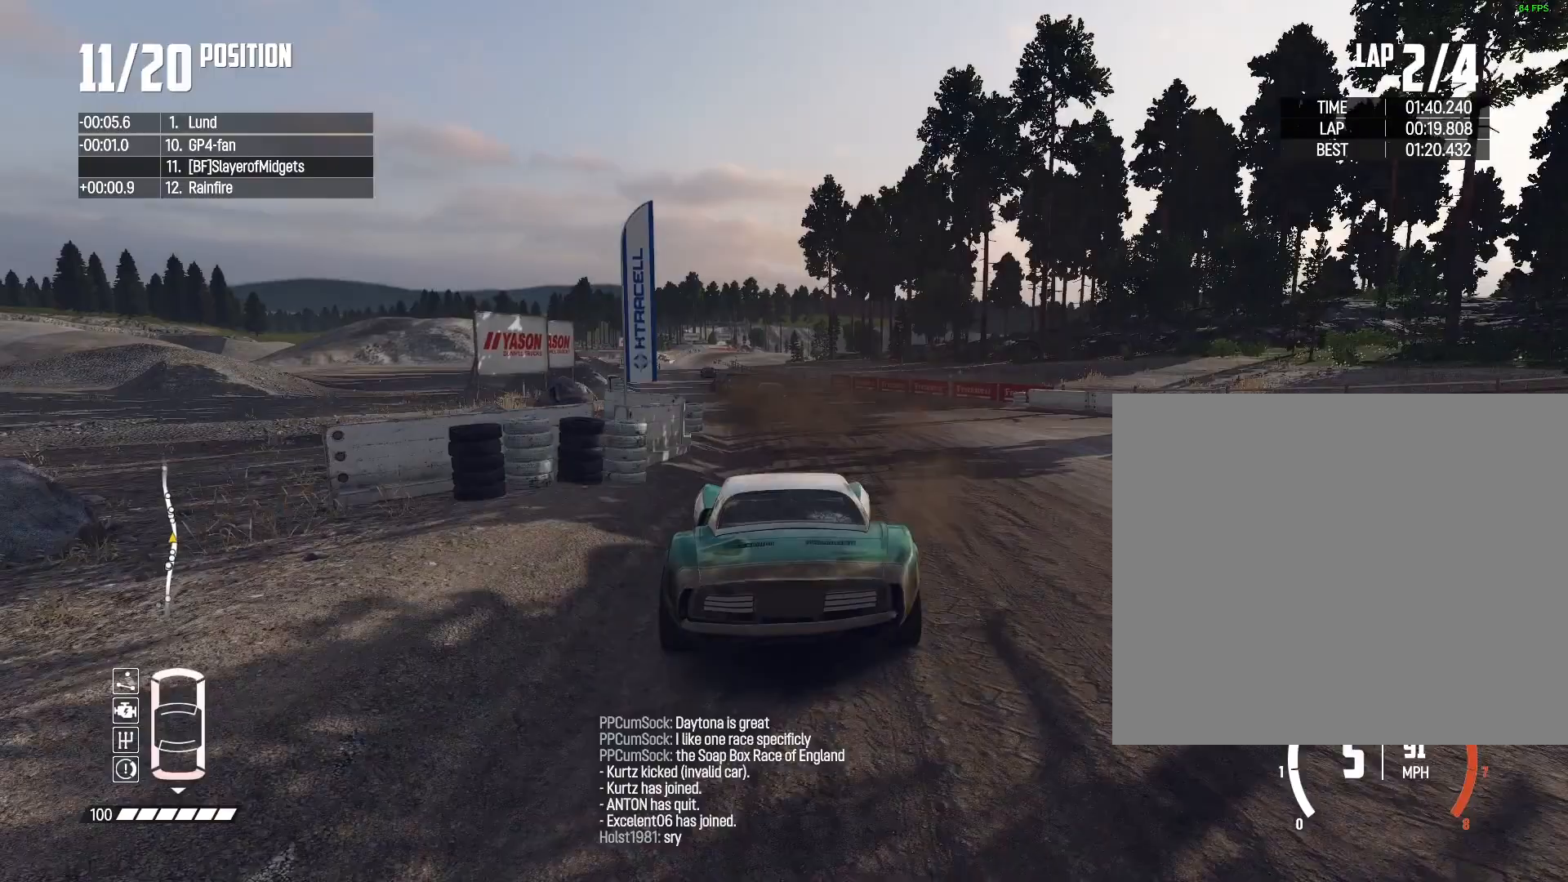
{"dt_ms": 500, "buttons": ["R2"], "left_stick": "center", "right_stick": "center", "events": [[100, "left_stick", "center"]]}
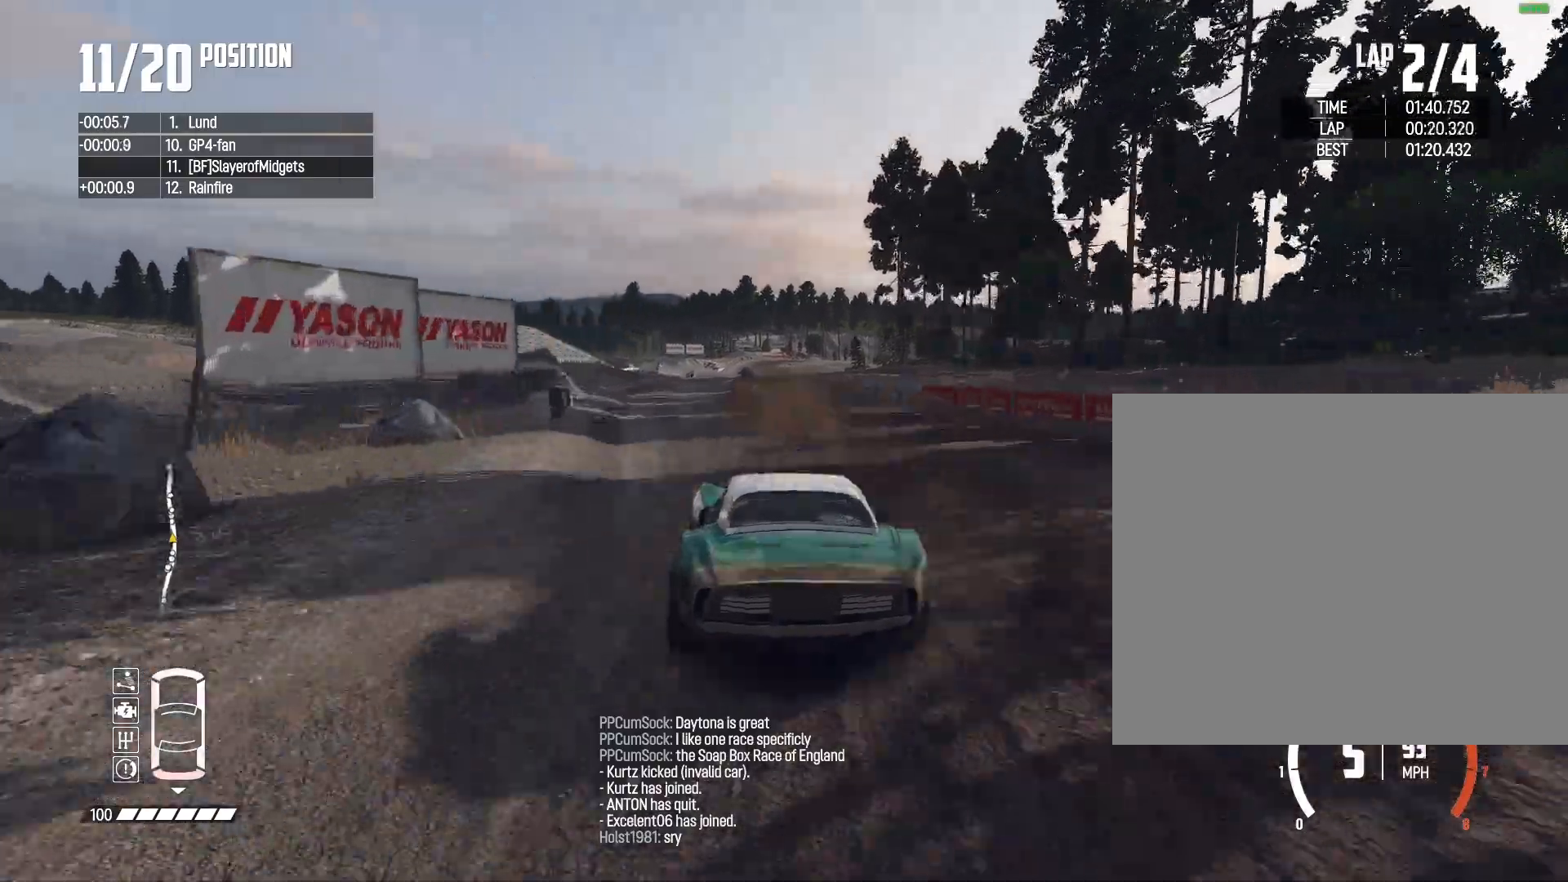
{"dt_ms": 500, "buttons": ["R2"], "left_stick": "center", "right_stick": "center", "events": [[133, "left_stick", "left"], [233, "left_stick", "center"]]}
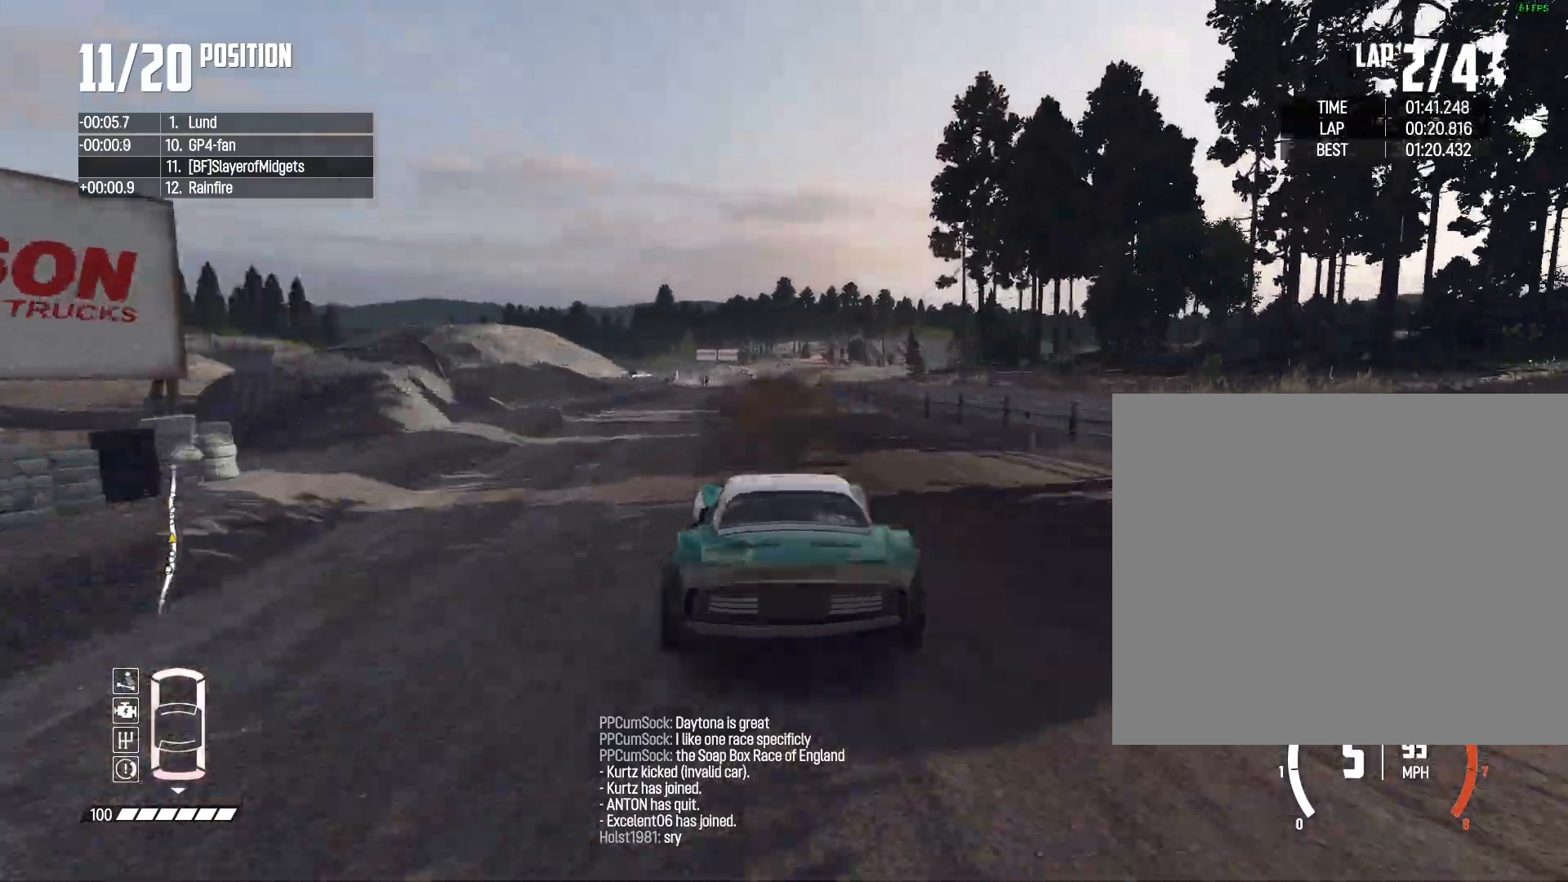
{"dt_ms": 500, "buttons": ["R2"], "left_stick": "center", "right_stick": "center", "events": [[333, "left_stick", "right"], [400, "left_stick", "center"]]}
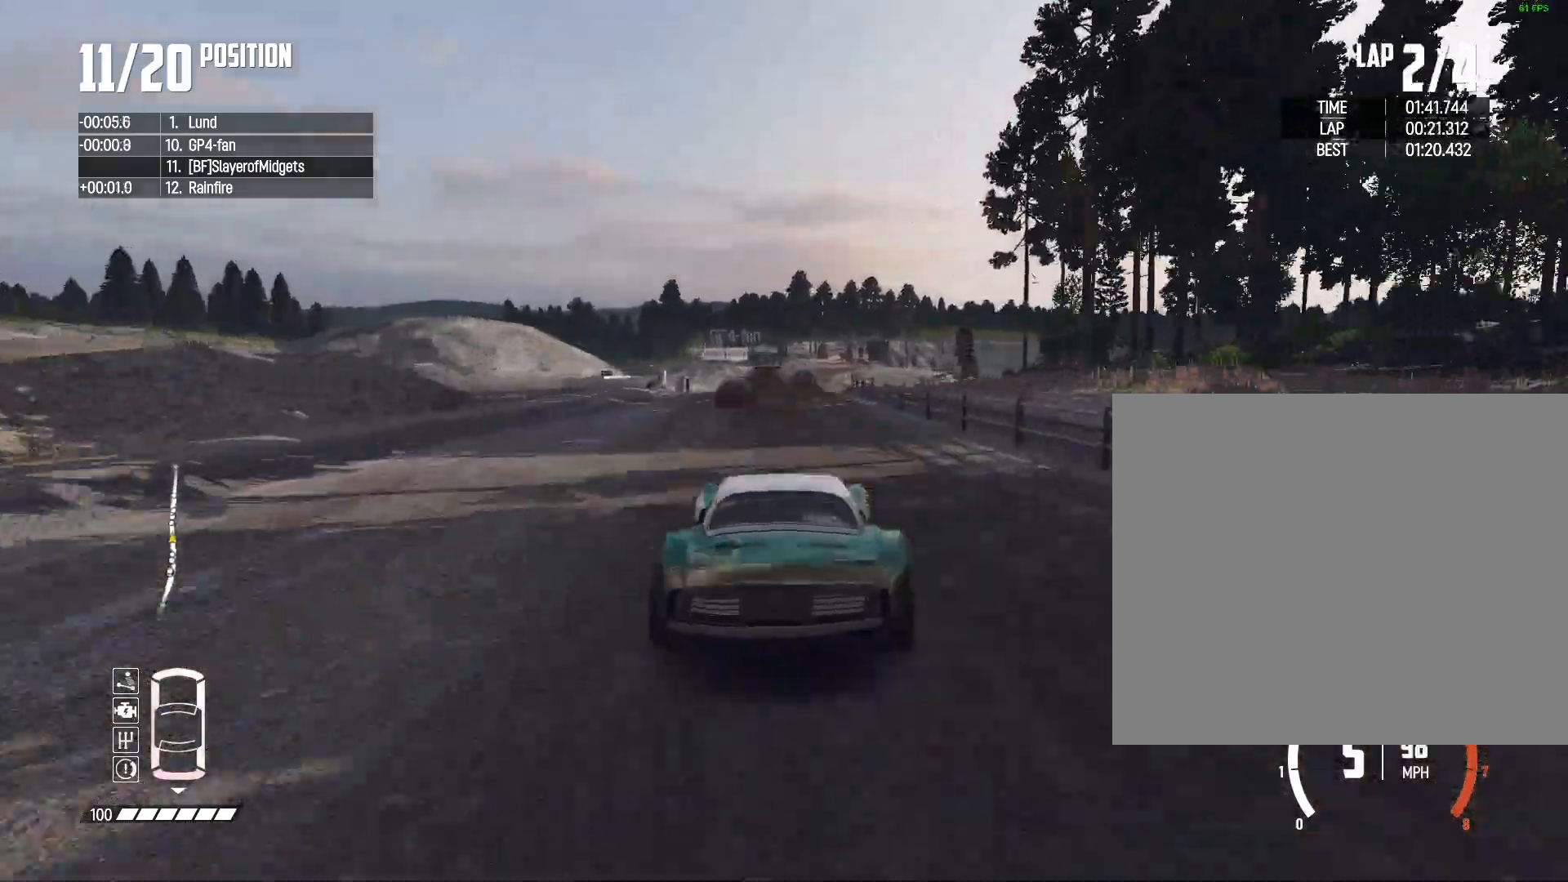
{"dt_ms": 500, "buttons": ["R2"], "left_stick": "center", "right_stick": "center", "events": [[433, "L1", "down"], [433, "SQUARE", "down"], [500, "L1", "up"], [500, "SQUARE", "up"]]}
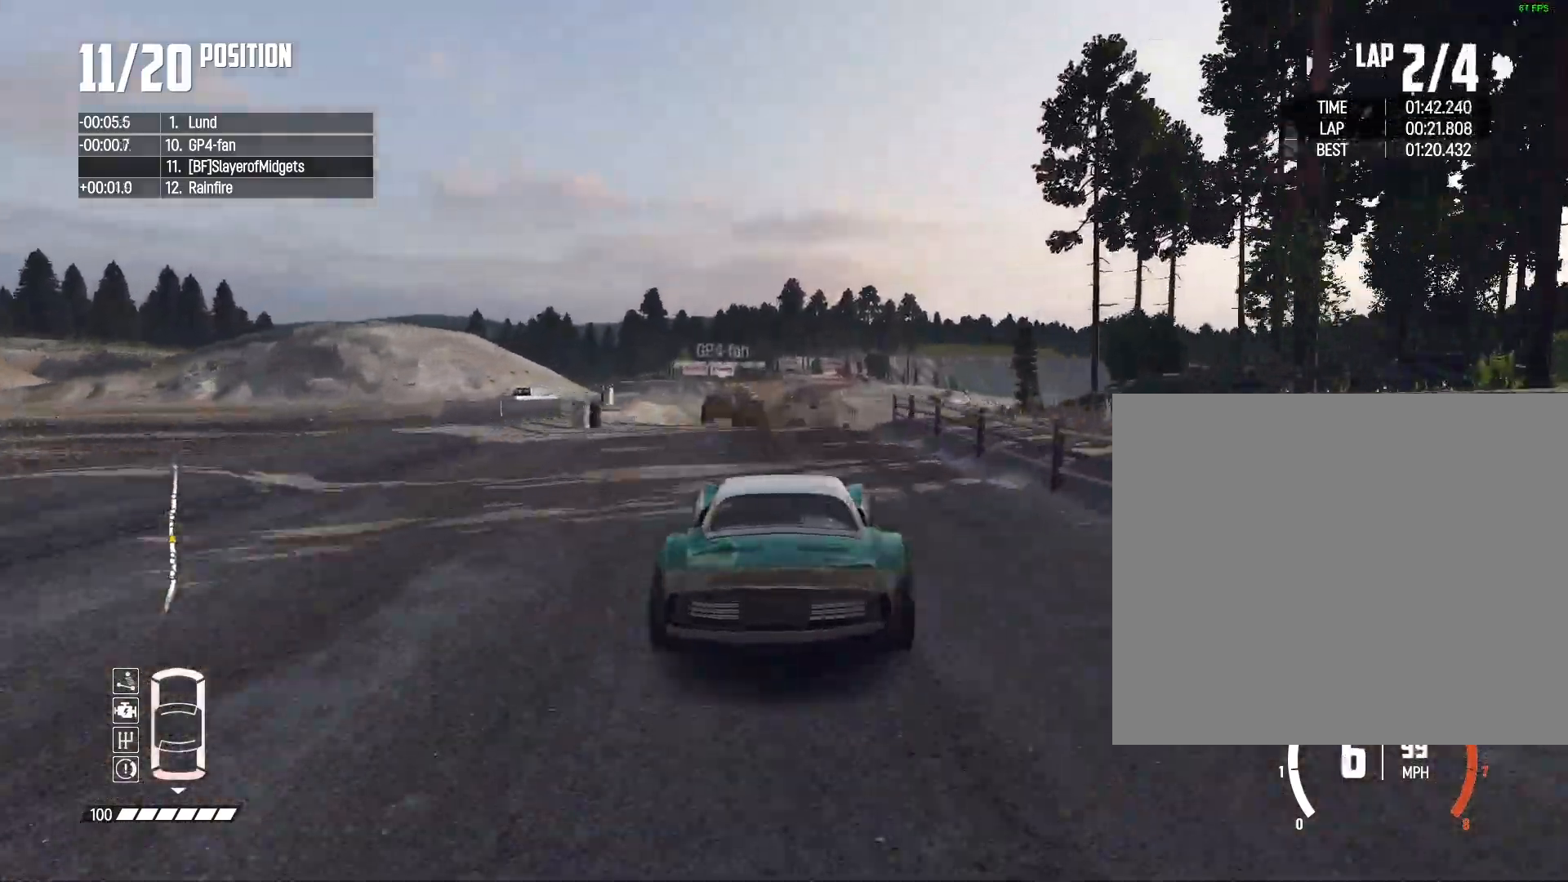
{"dt_ms": 500, "buttons": ["R2"], "left_stick": "center", "right_stick": "center", "events": []}
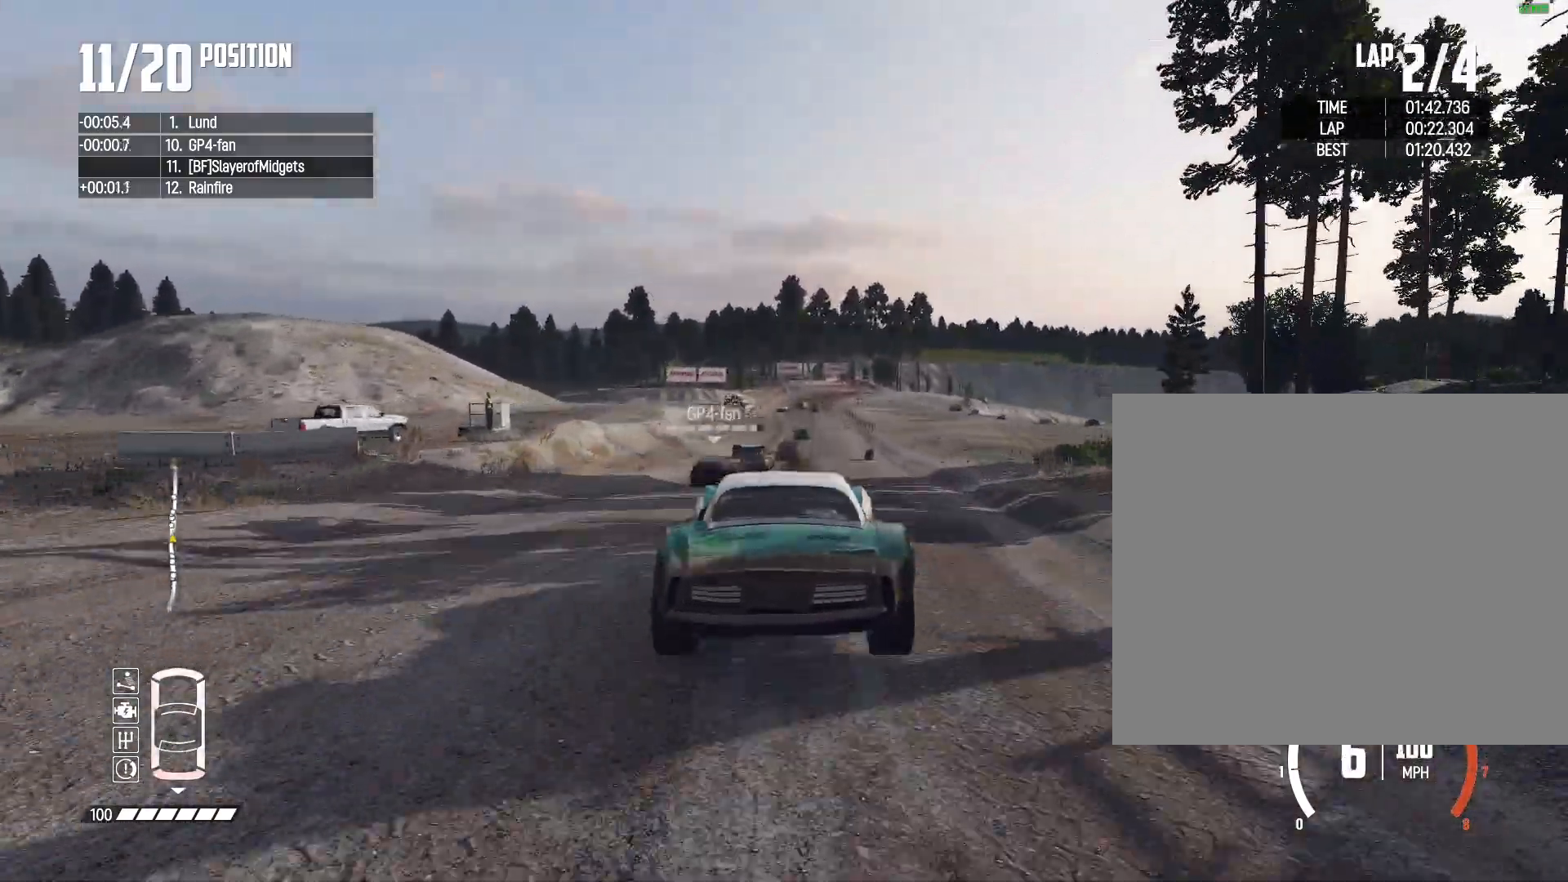
{"dt_ms": 500, "buttons": ["R2"], "left_stick": "right", "right_stick": "center", "events": [[500, "left_stick", "right"]]}
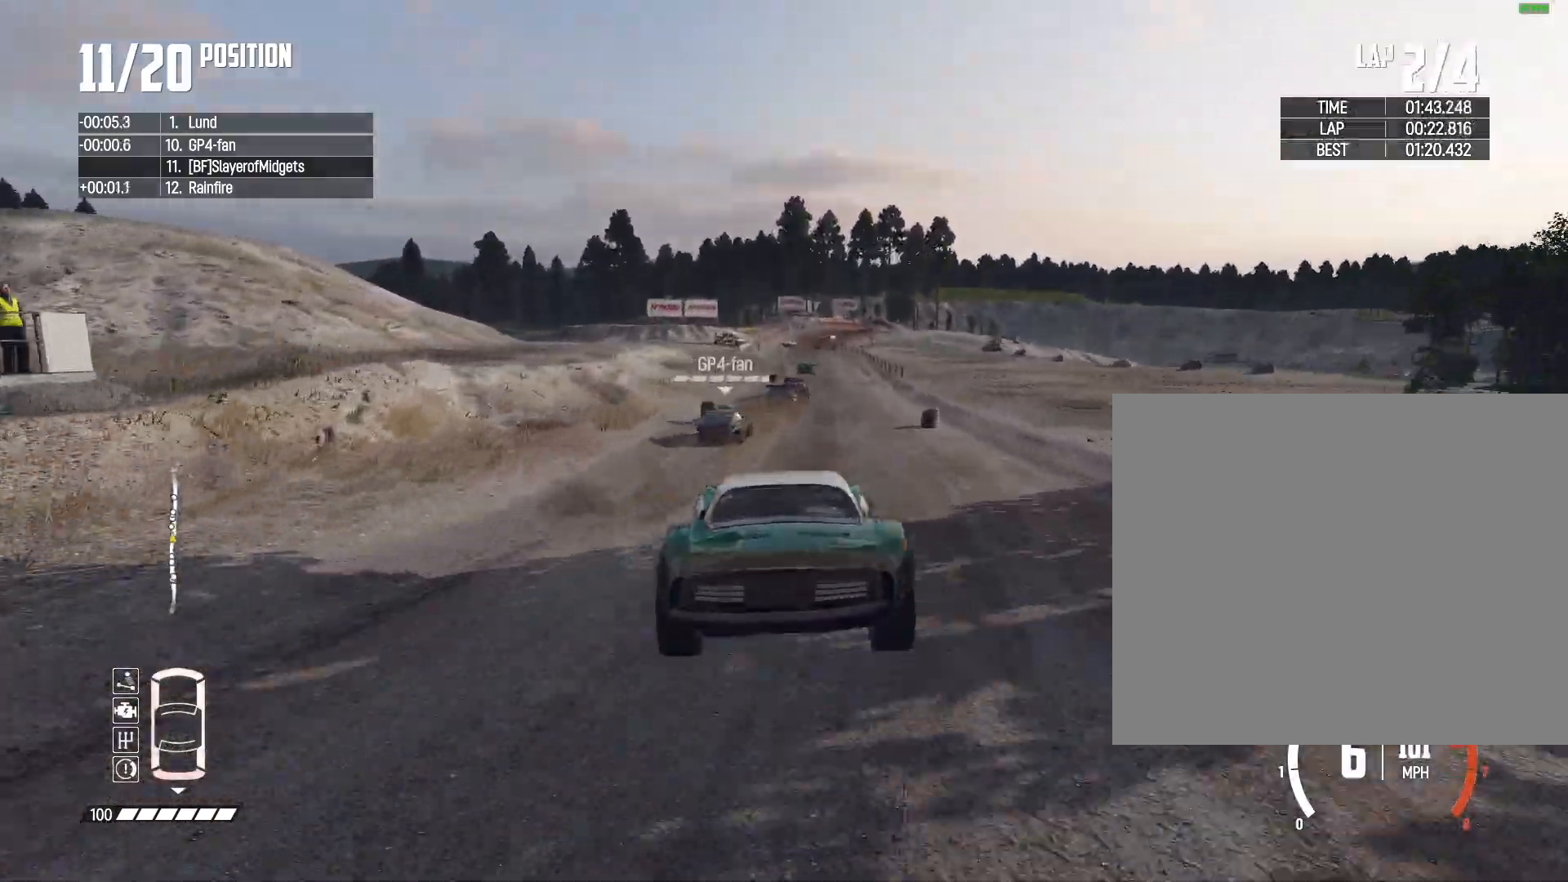
{"dt_ms": 500, "buttons": ["R2"], "left_stick": "center", "right_stick": "center", "events": [[133, "left_stick", "center"]]}
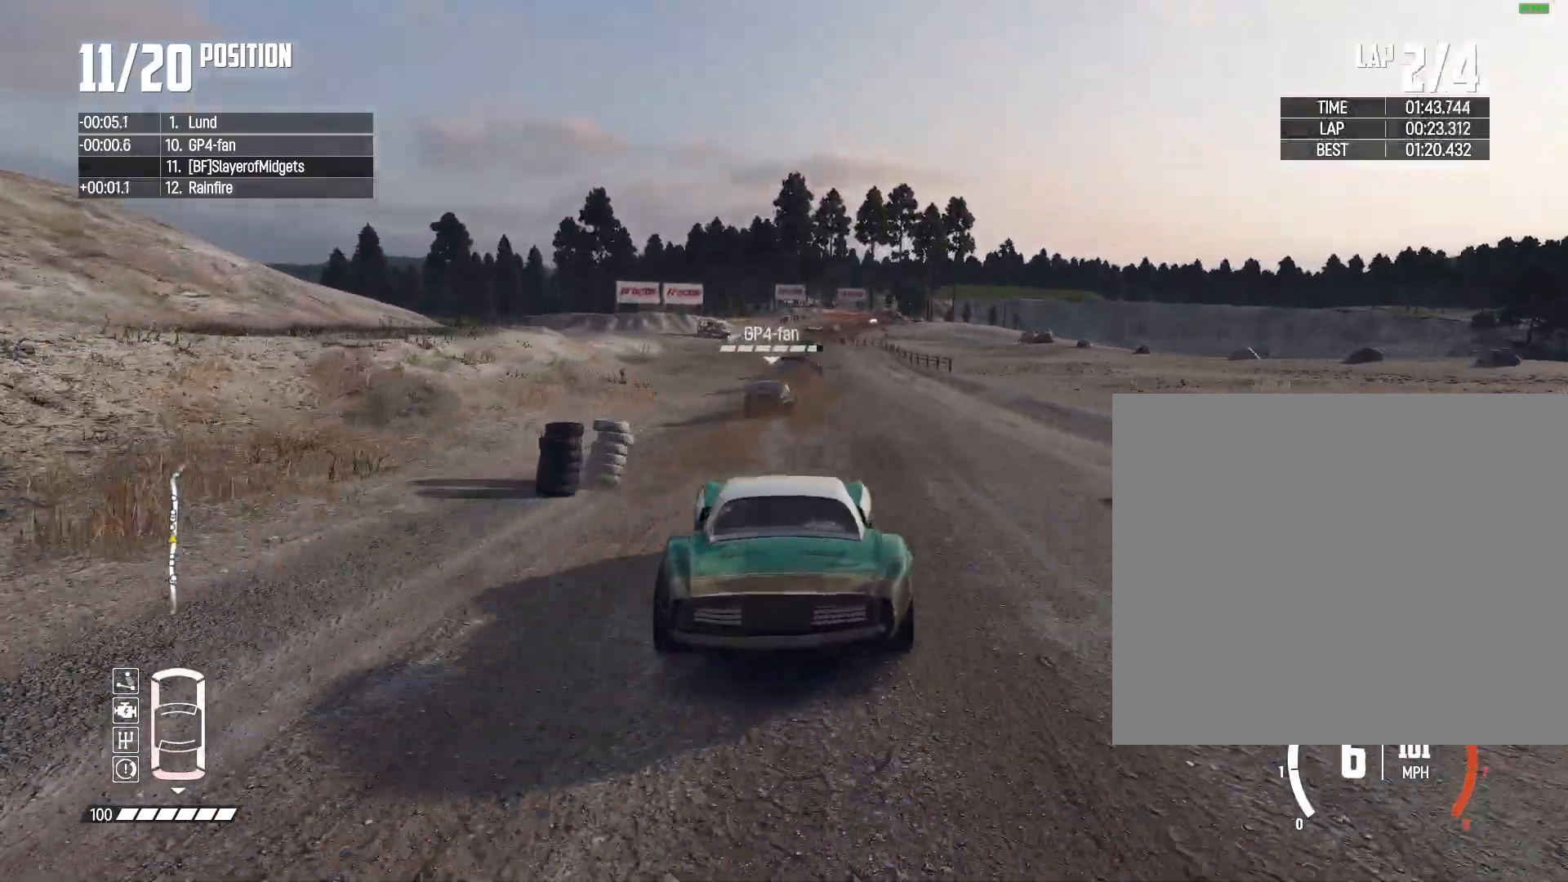
{"dt_ms": 500, "buttons": ["R2"], "left_stick": "center", "right_stick": "center", "events": []}
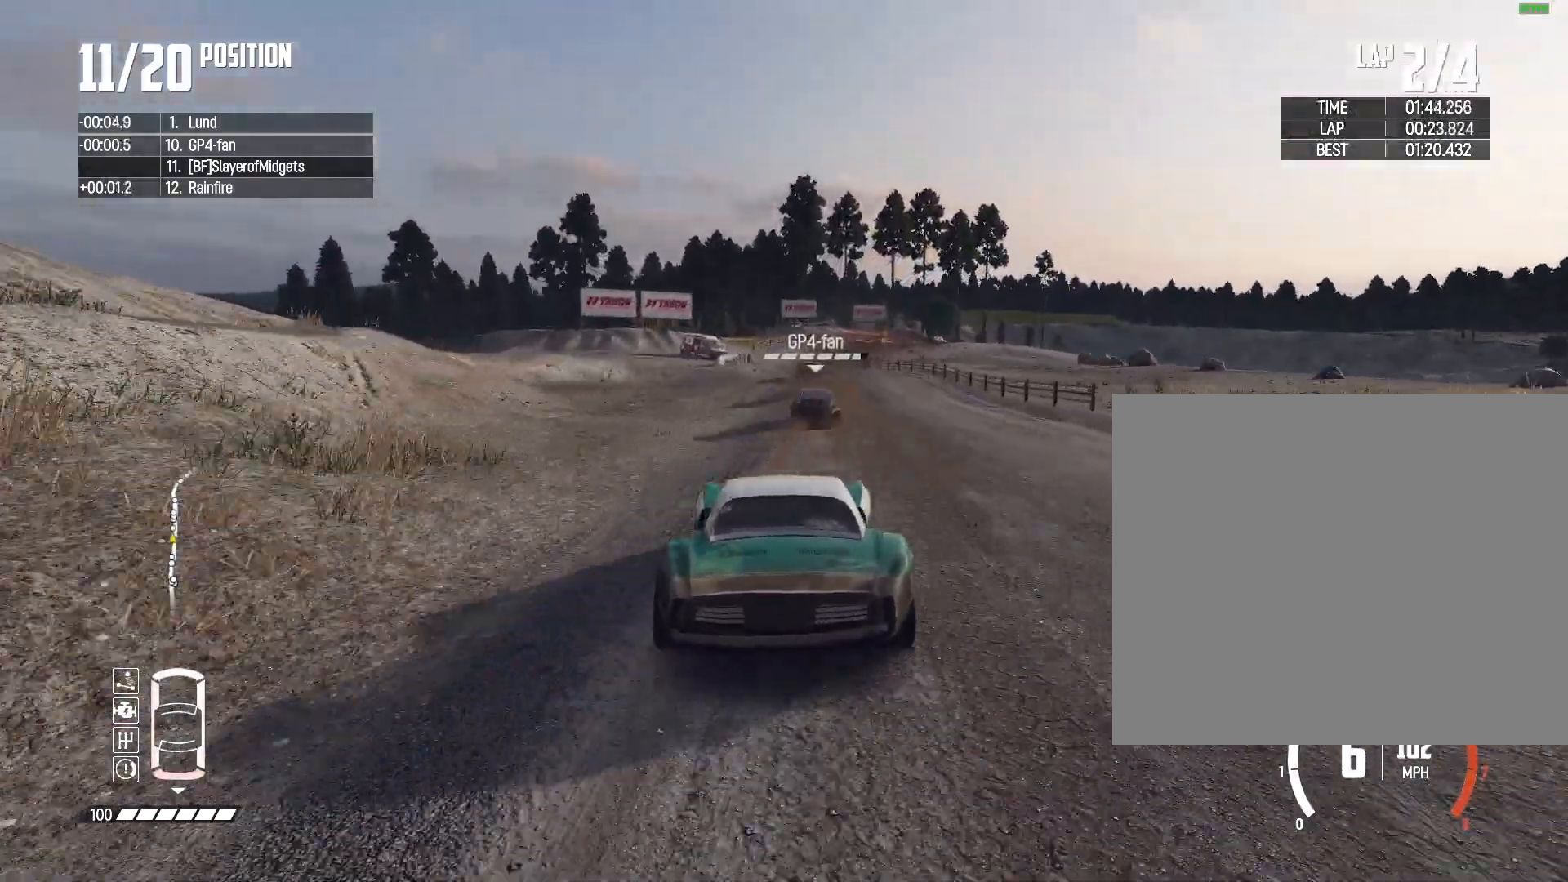
{"dt_ms": 500, "buttons": ["R2"], "left_stick": "center", "right_stick": "center", "events": [[67, "left_stick", "left"], [133, "left_stick", "center"]]}
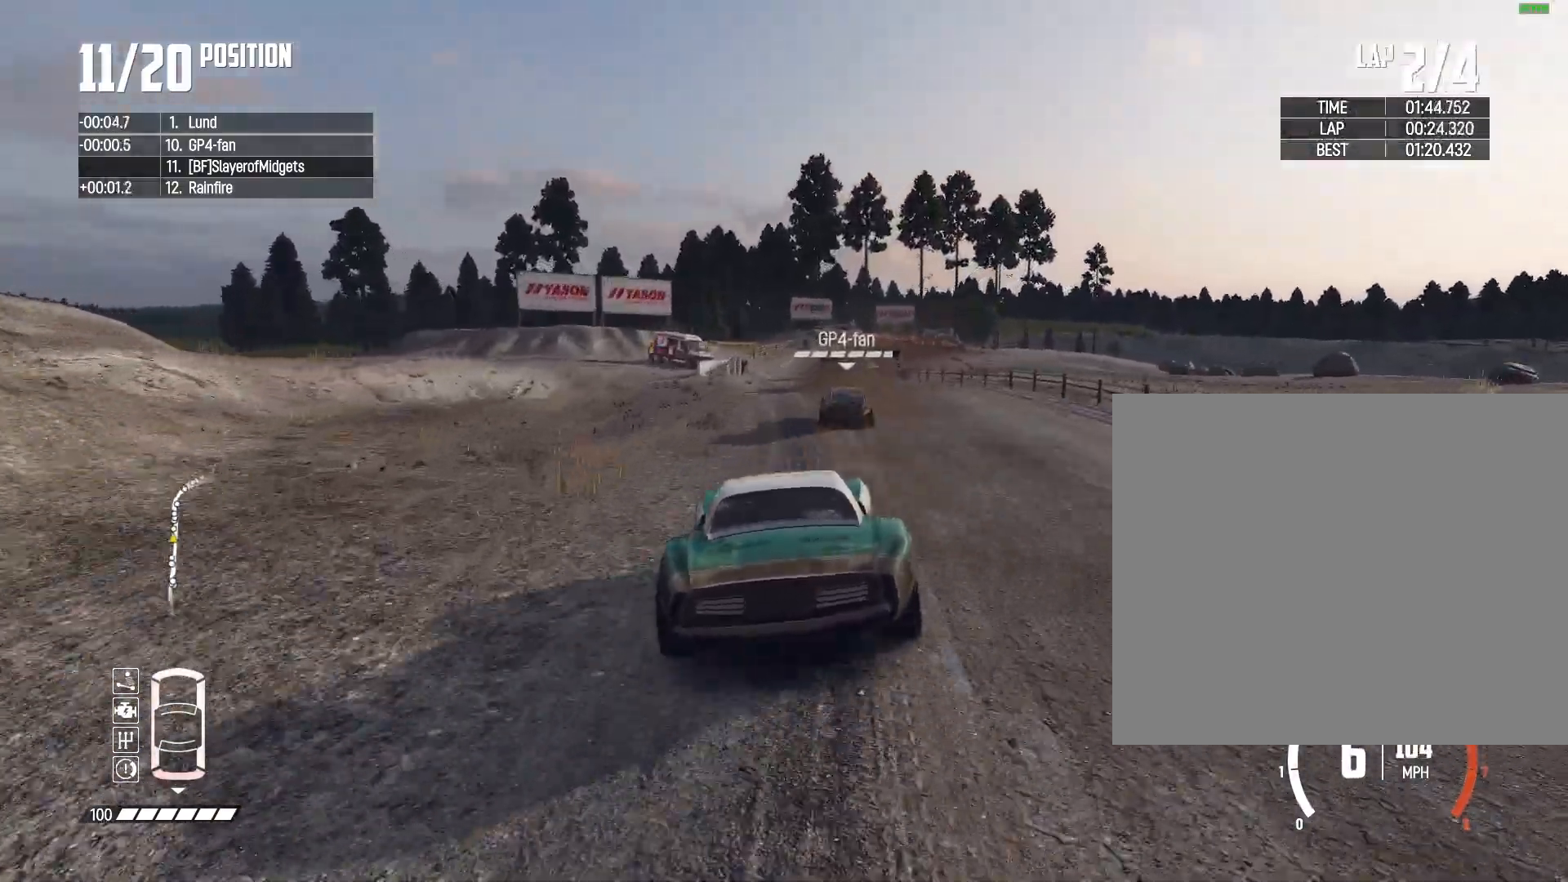
{"dt_ms": 500, "buttons": ["CIRCLE", "L2"], "left_stick": "center", "right_stick": "center", "events": [[33, "left_stick", "right"], [300, "CIRCLE", "down"], [300, "L2", "down"], [333, "R2", "up"], [467, "left_stick", "center"]]}
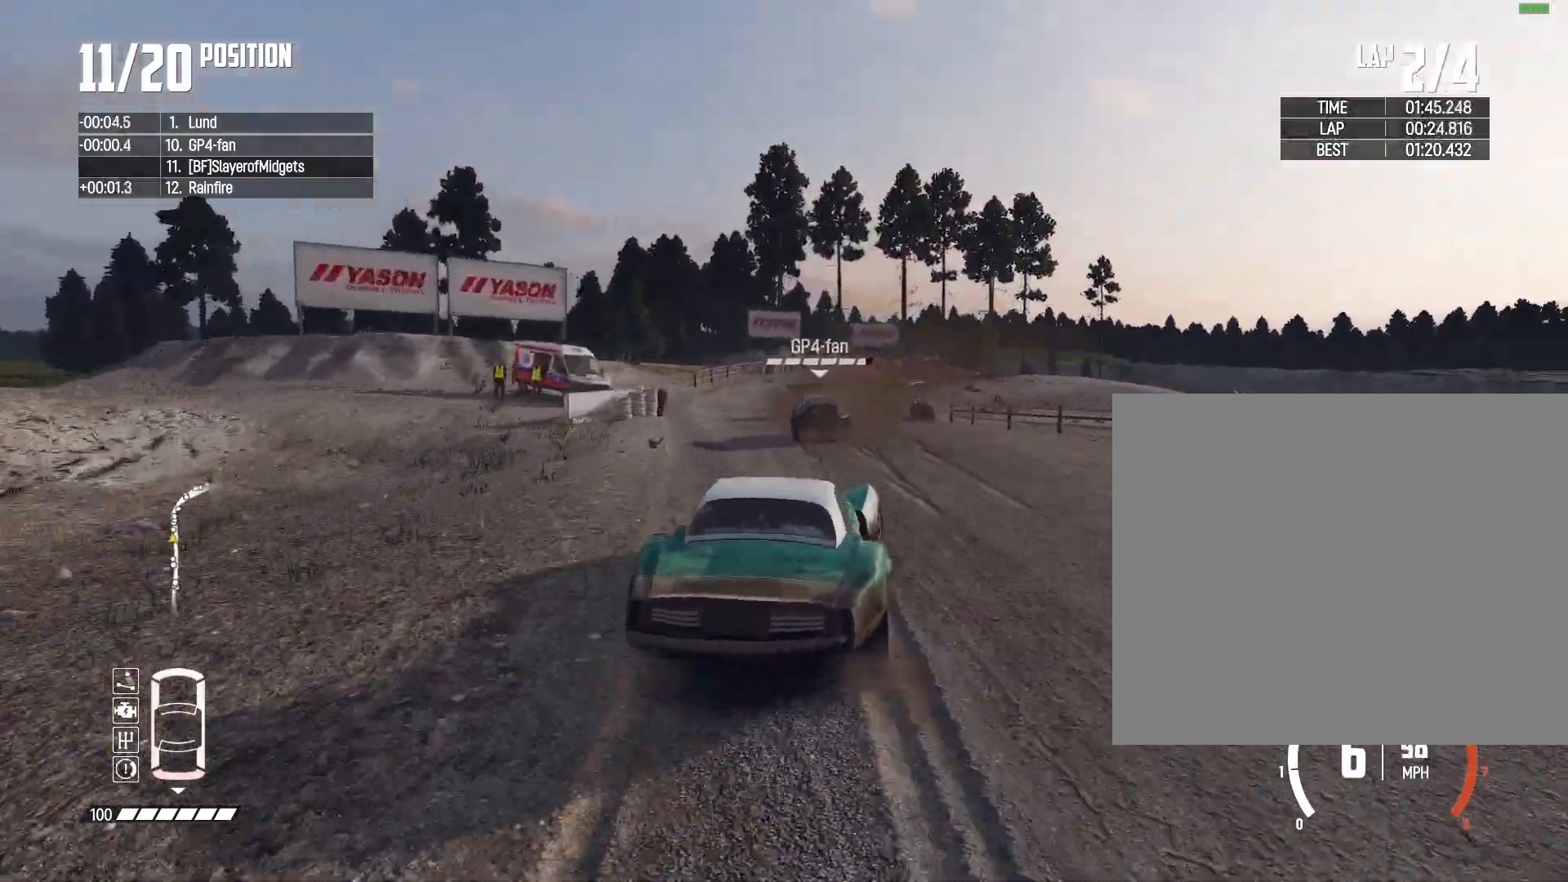
{"dt_ms": 500, "buttons": ["CROSS", "L1", "L2", "R2"], "left_stick": "right", "right_stick": "center", "events": [[333, "left_stick", "right"], [367, "CIRCLE", "up"], [400, "L1", "down"], [400, "R2", "down"], [433, "CROSS", "down"]]}
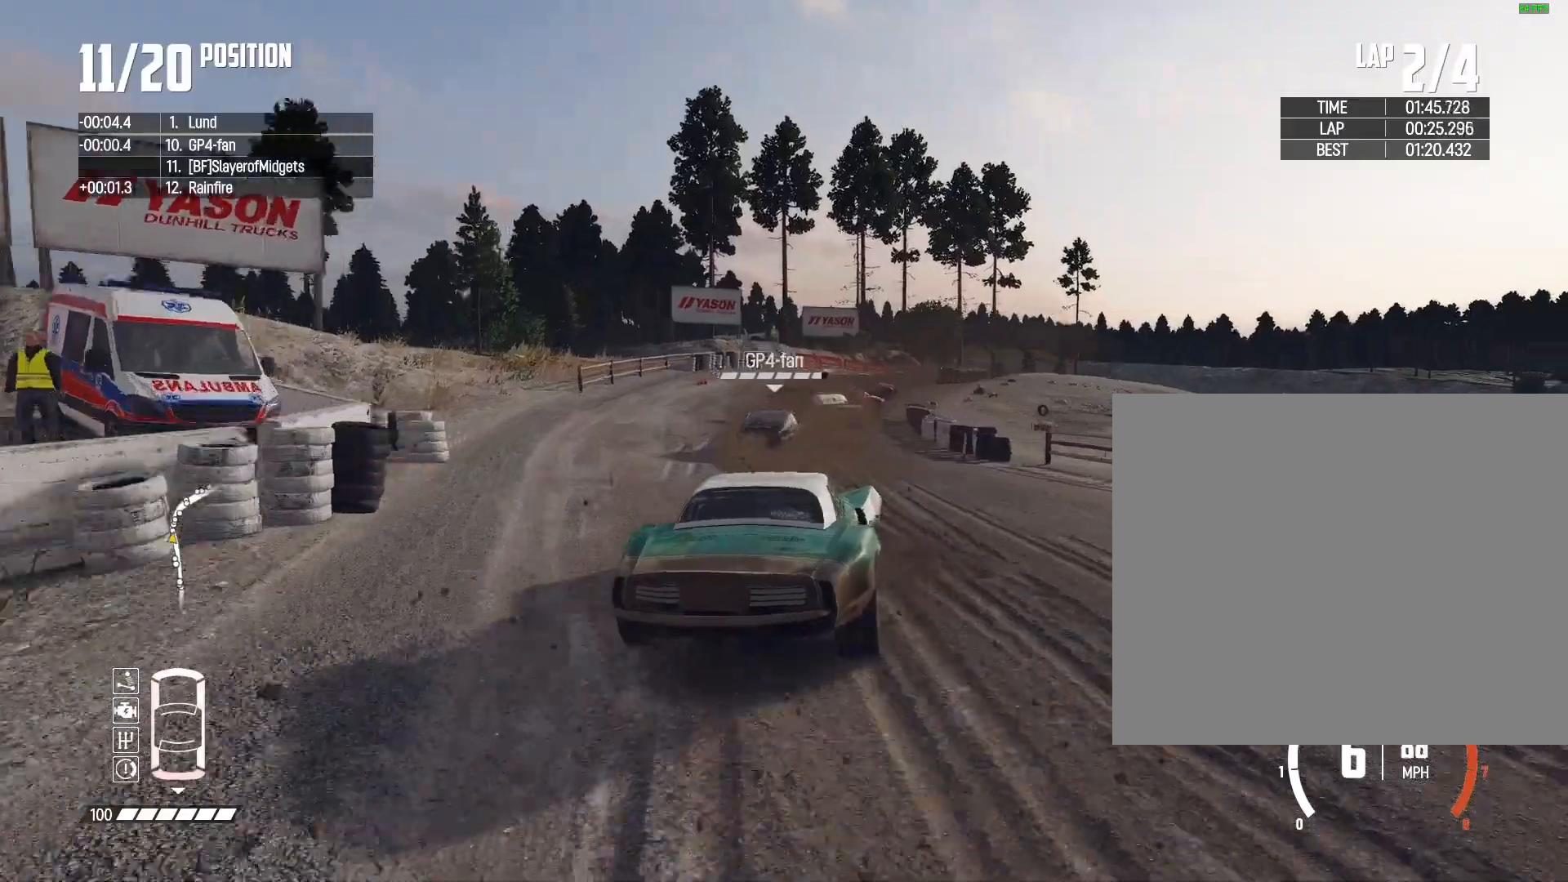
{"dt_ms": 1000, "buttons": ["R2"], "left_stick": "right", "right_stick": "center", "events": [[33, "CROSS", "up"], [67, "L1", "up"], [67, "L2", "up"], [467, "R2", "up"], [900, "R2", "down"]]}
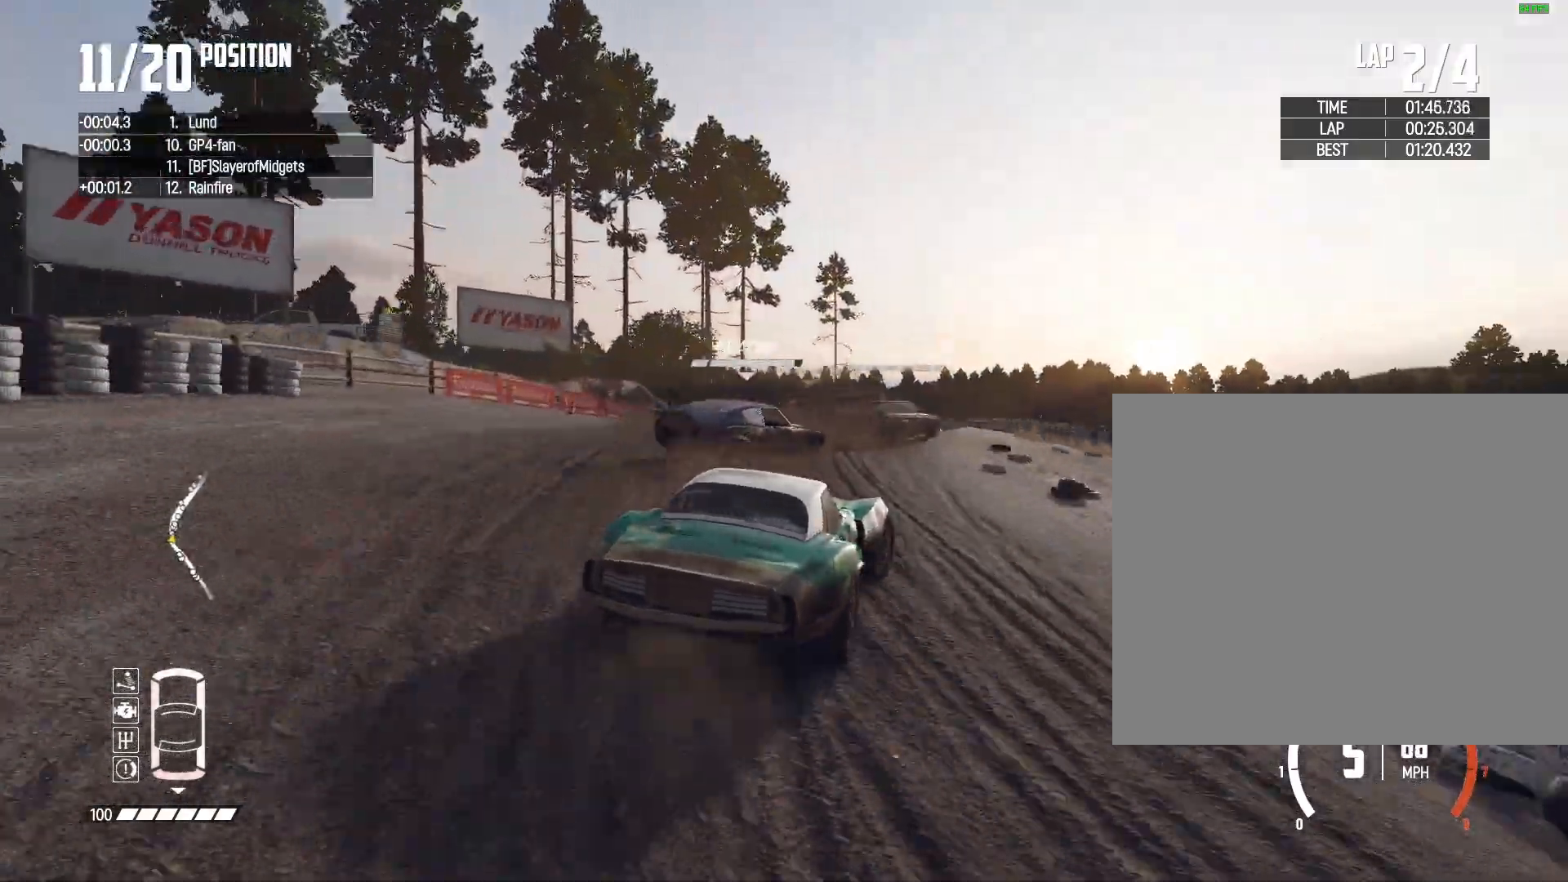
{"dt_ms": 500, "buttons": ["R2"], "left_stick": "right", "right_stick": "center", "events": [[67, "R2", "up"], [500, "R2", "down"]]}
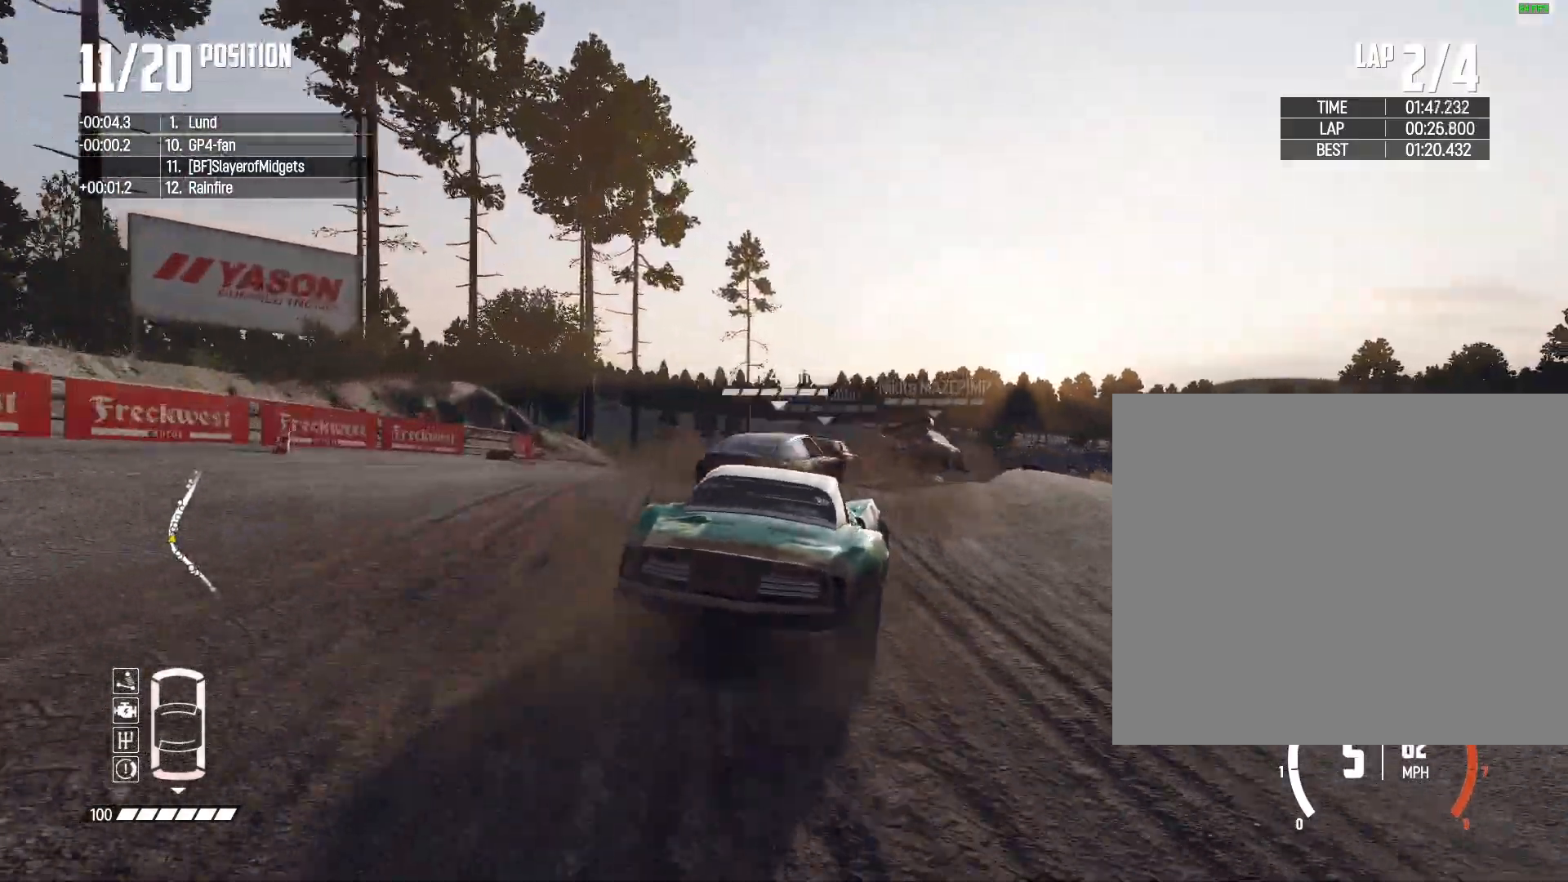
{"dt_ms": 500, "buttons": ["R2"], "left_stick": "center", "right_stick": "center", "events": [[267, "left_stick", "center"]]}
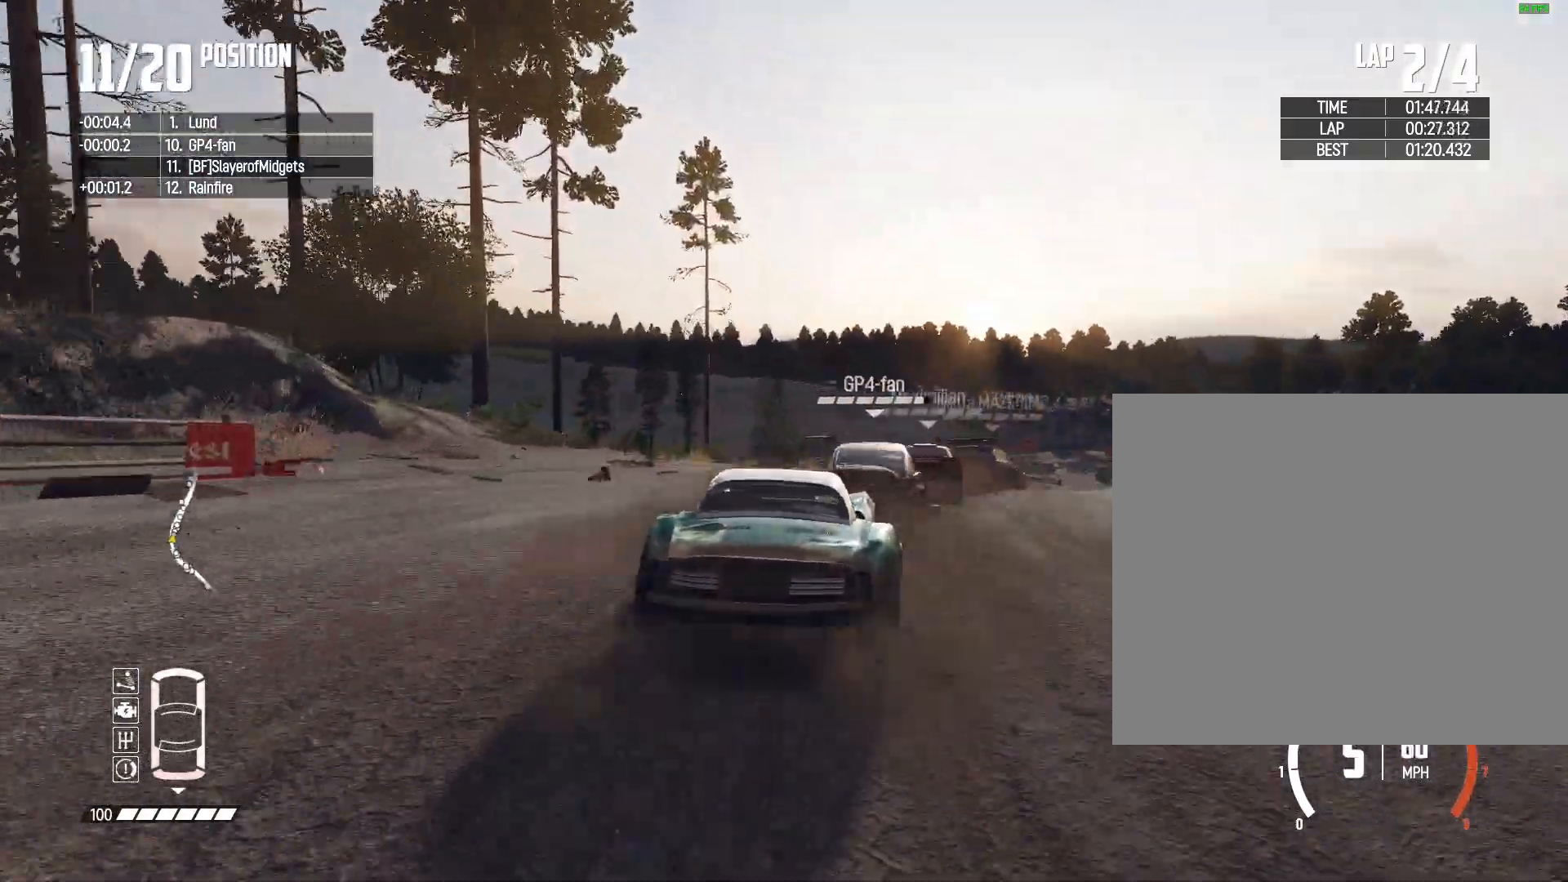
{"dt_ms": 500, "buttons": ["R2"], "left_stick": "center", "right_stick": "center", "events": []}
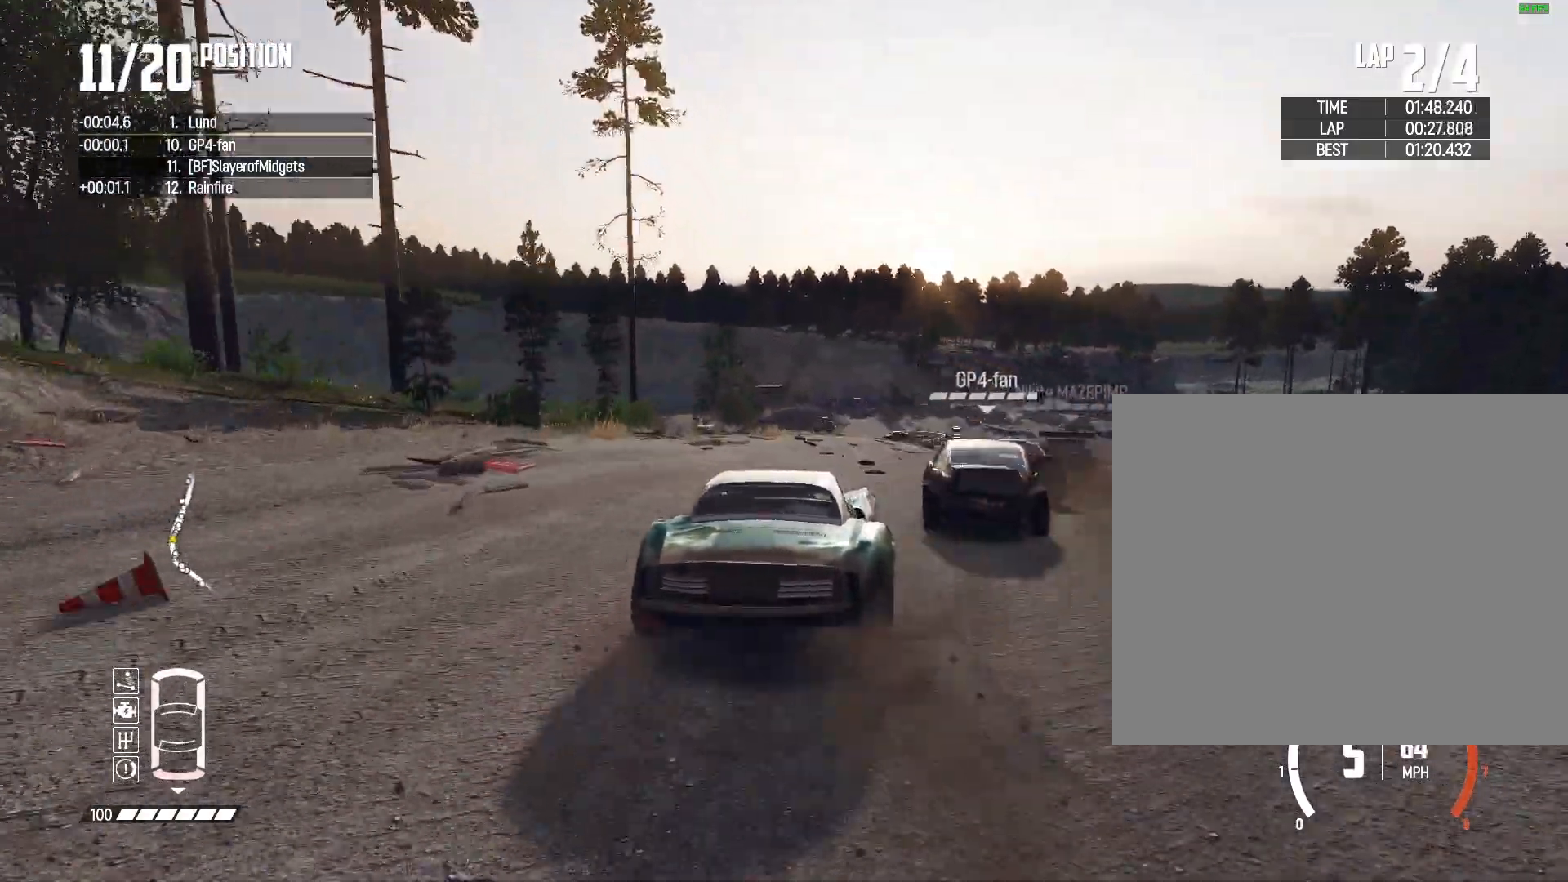
{"dt_ms": 500, "buttons": ["R2"], "left_stick": "center", "right_stick": "center", "events": [[67, "left_stick", "right"], [200, "left_stick", "center"], [433, "left_stick", "right"], [500, "left_stick", "center"]]}
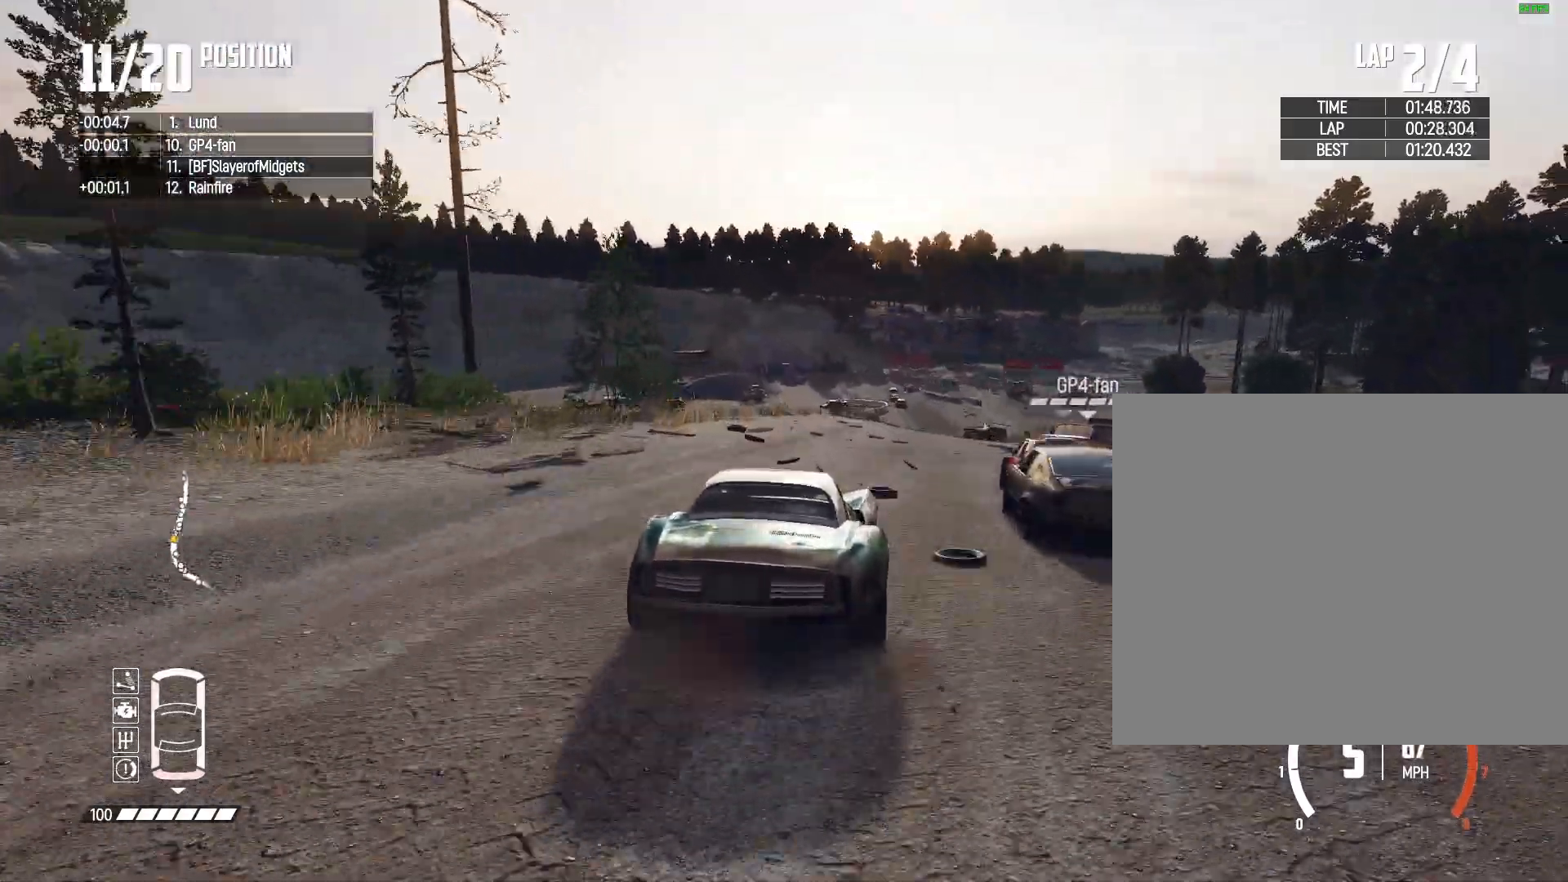
{"dt_ms": 500, "buttons": ["R2"], "left_stick": "center", "right_stick": "center", "events": [[200, "left_stick", "left"], [333, "left_stick", "center"]]}
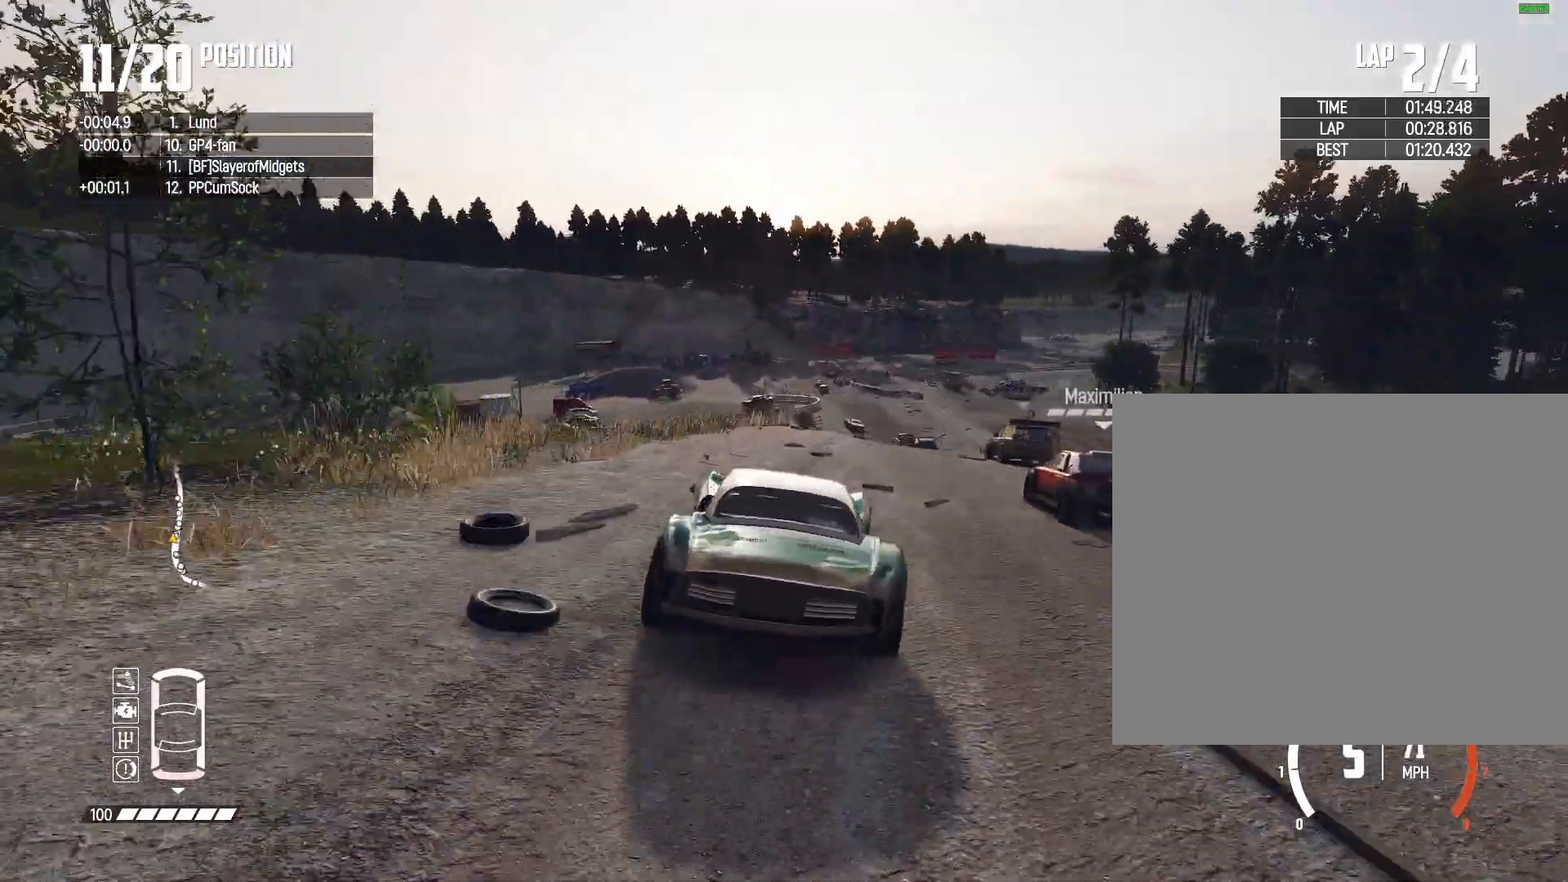
{"dt_ms": 500, "buttons": ["R2"], "left_stick": "center", "right_stick": "center", "events": [[33, "left_stick", "right"], [267, "left_stick", "center"]]}
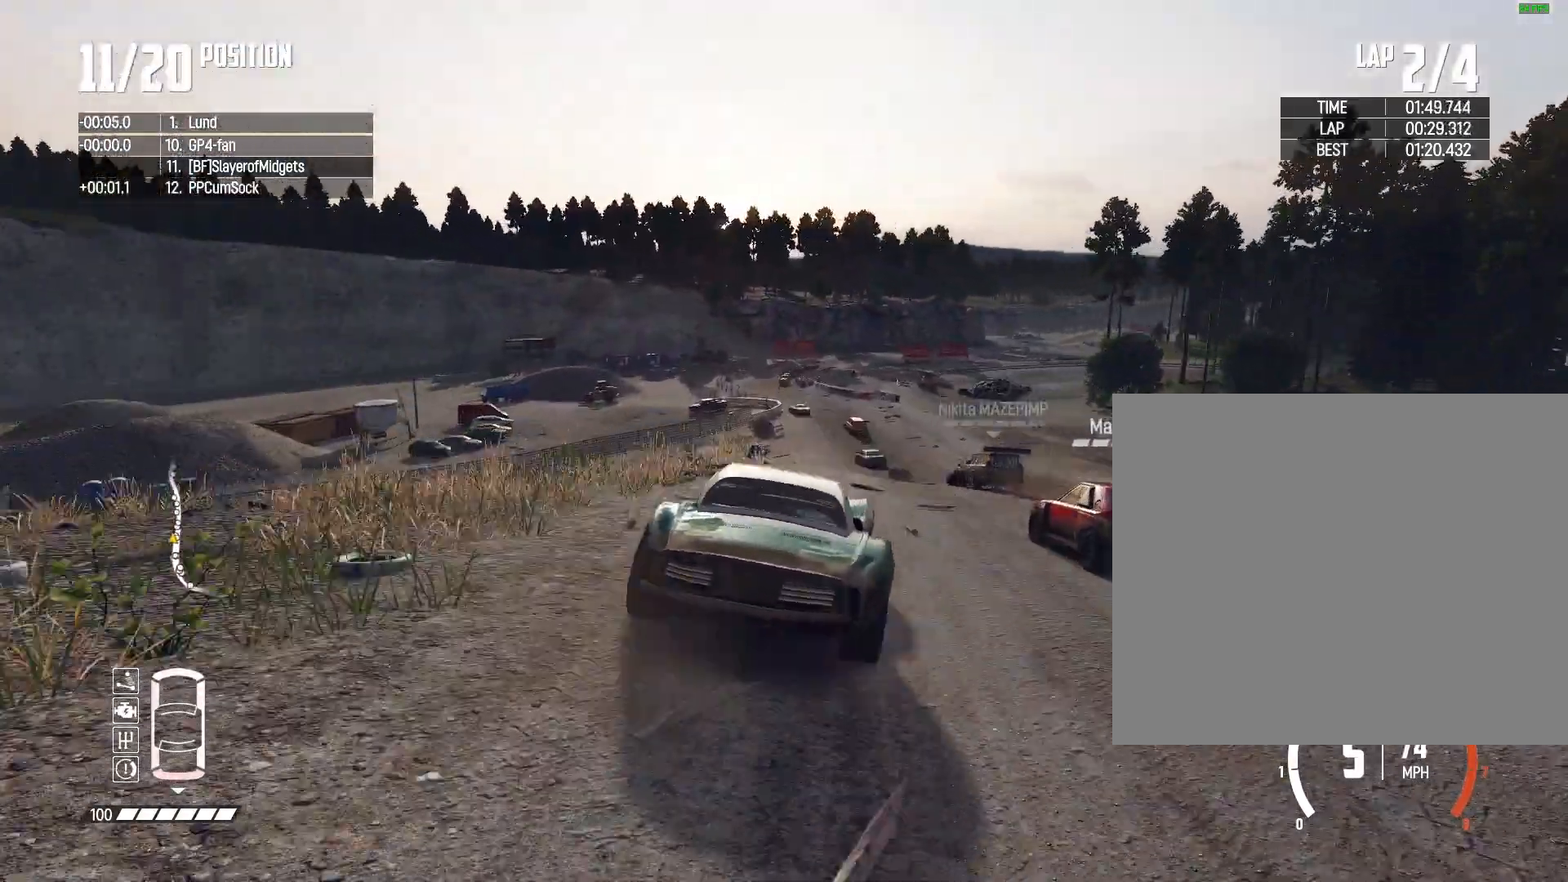
{"dt_ms": 500, "buttons": ["R2"], "left_stick": "center", "right_stick": "center", "events": [[133, "left_stick", "left"], [300, "left_stick", "center"]]}
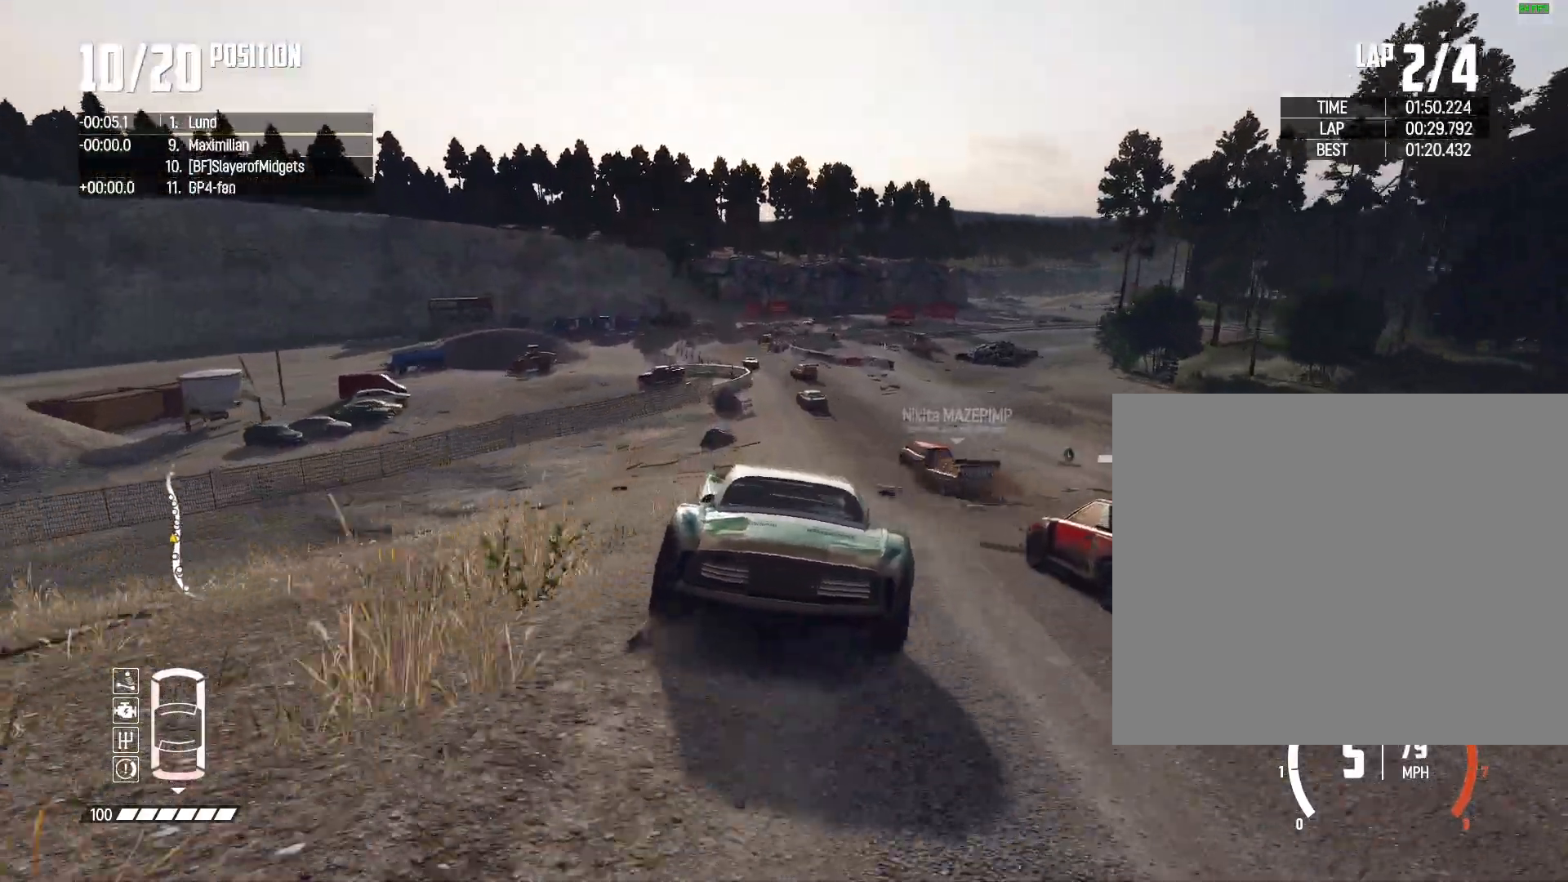
{"dt_ms": 500, "buttons": ["R2"], "left_stick": "center", "right_stick": "center", "events": [[333, "left_stick", "right"], [400, "left_stick", "center"]]}
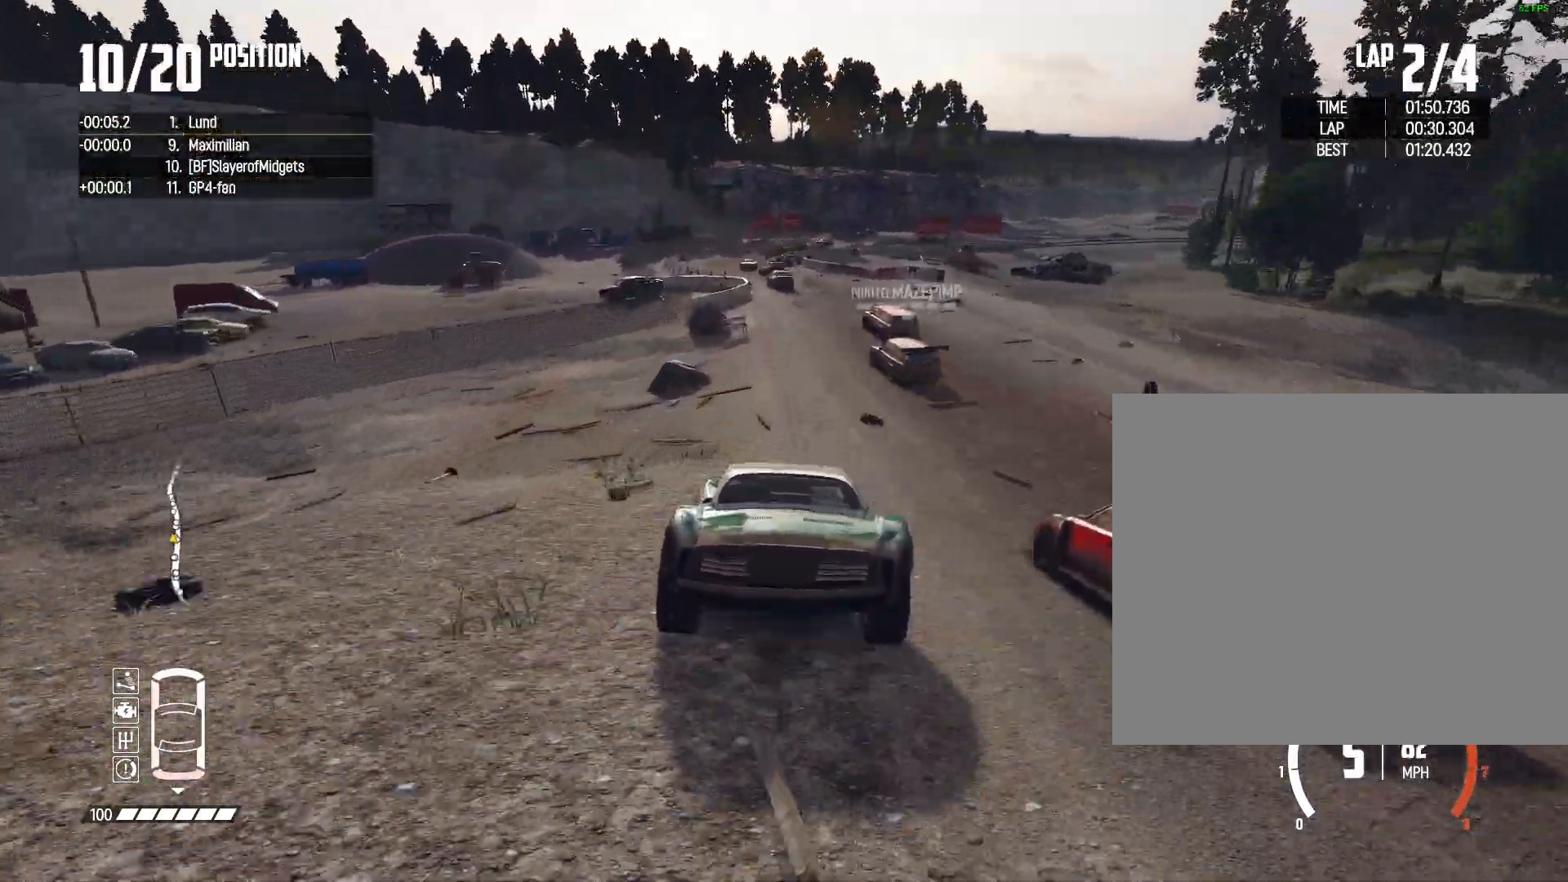
{"dt_ms": 500, "buttons": ["R2"], "left_stick": "left", "right_stick": "center", "events": [[167, "left_stick", "left"]]}
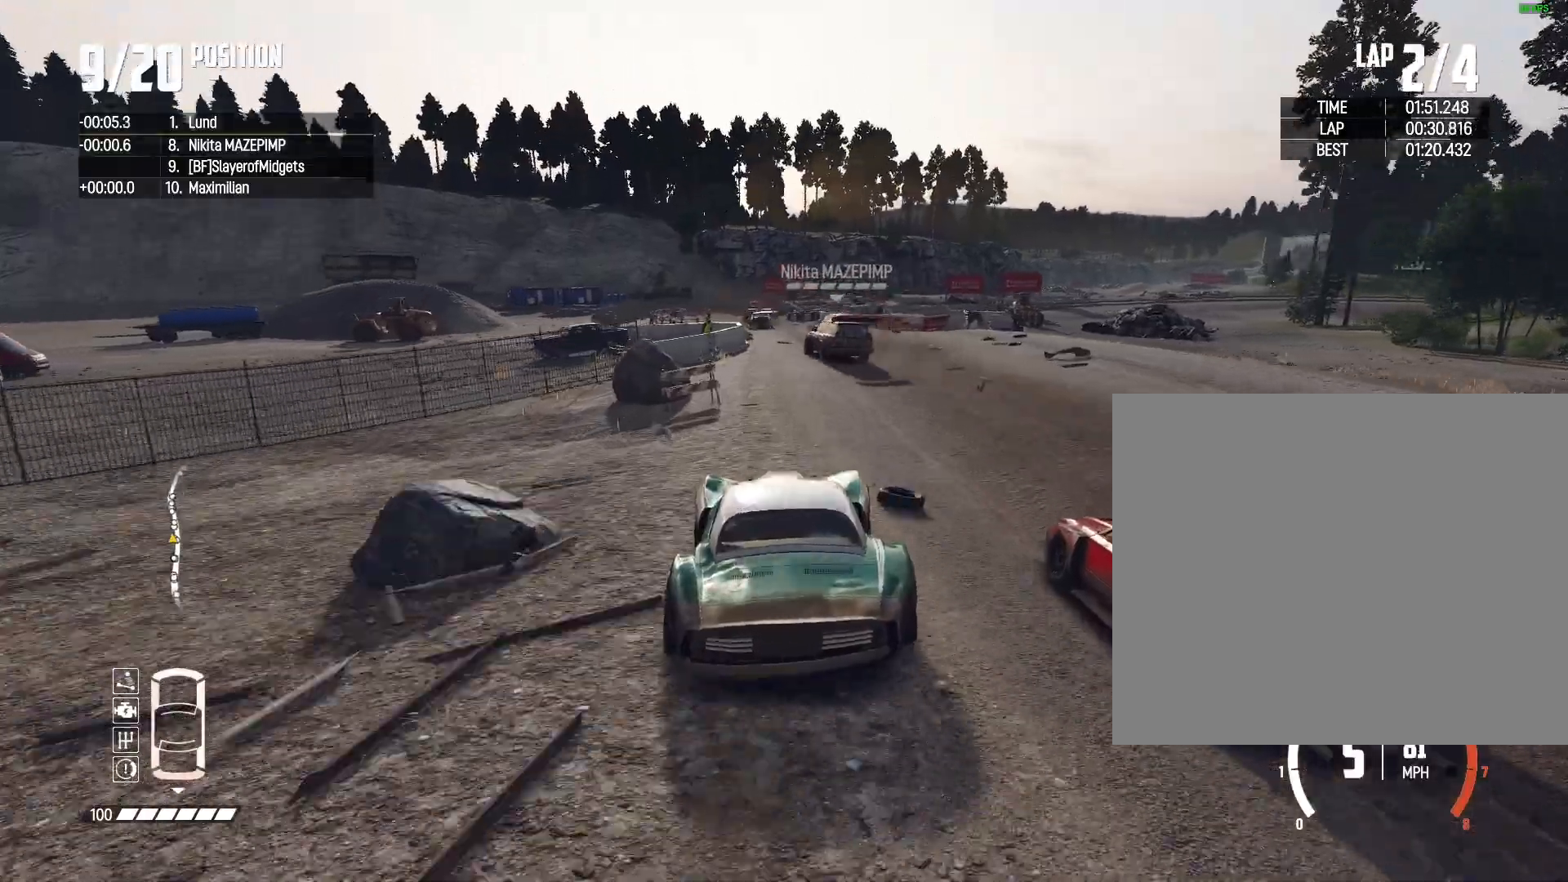
{"dt_ms": 500, "buttons": ["R2"], "left_stick": "left", "right_stick": "center", "events": []}
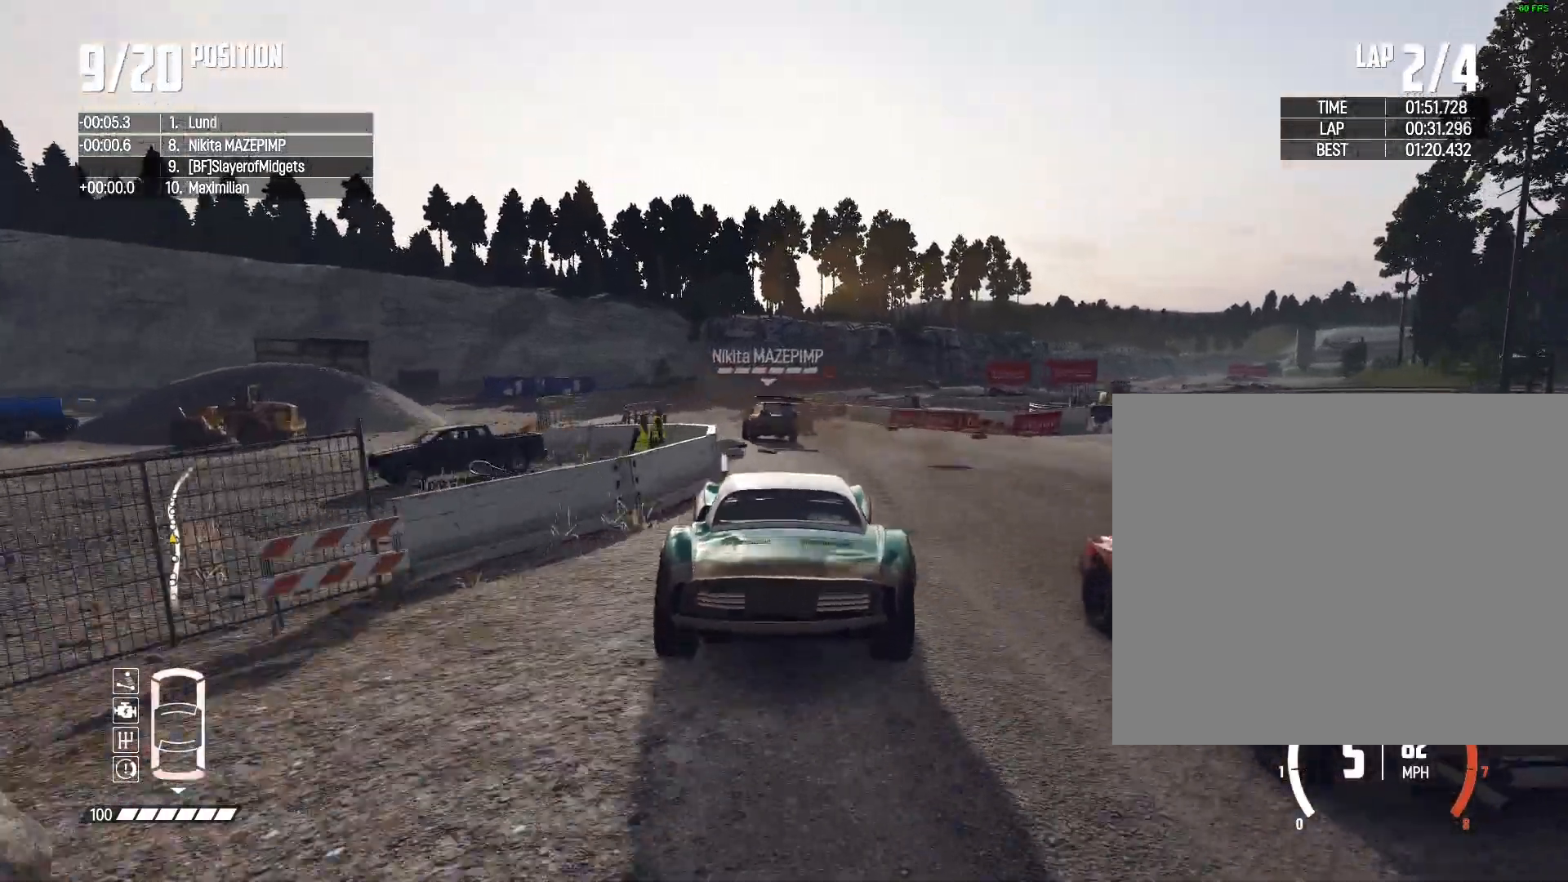
{"dt_ms": 500, "buttons": ["R2"], "left_stick": "center", "right_stick": "center", "events": [[333, "left_stick", "center"]]}
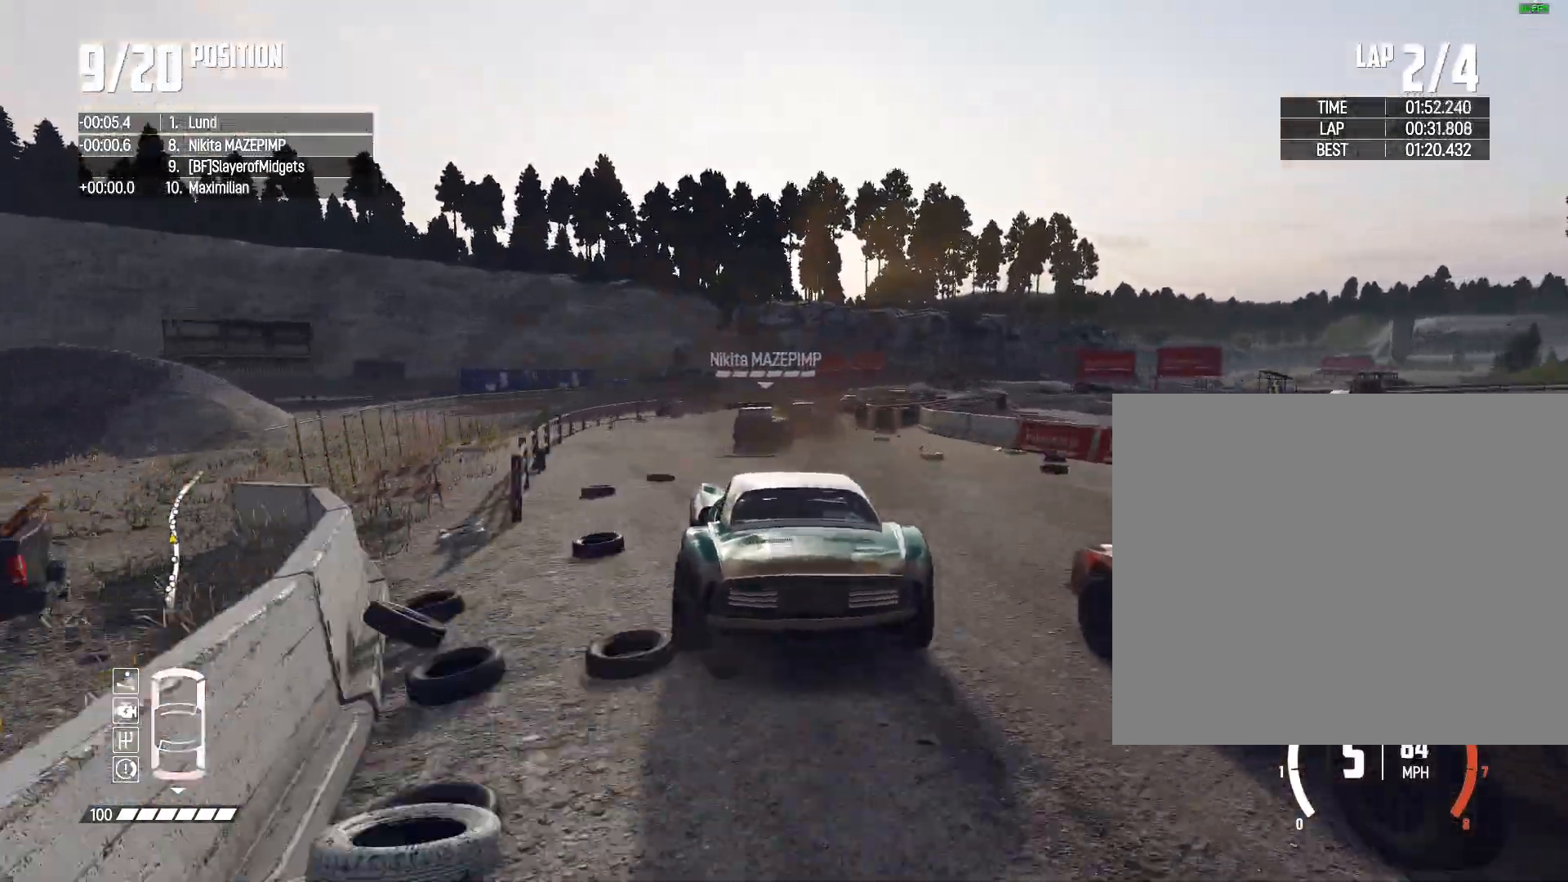
{"dt_ms": 500, "buttons": ["R2"], "left_stick": "center", "right_stick": "center", "events": [[133, "left_stick", "right"], [467, "left_stick", "center"]]}